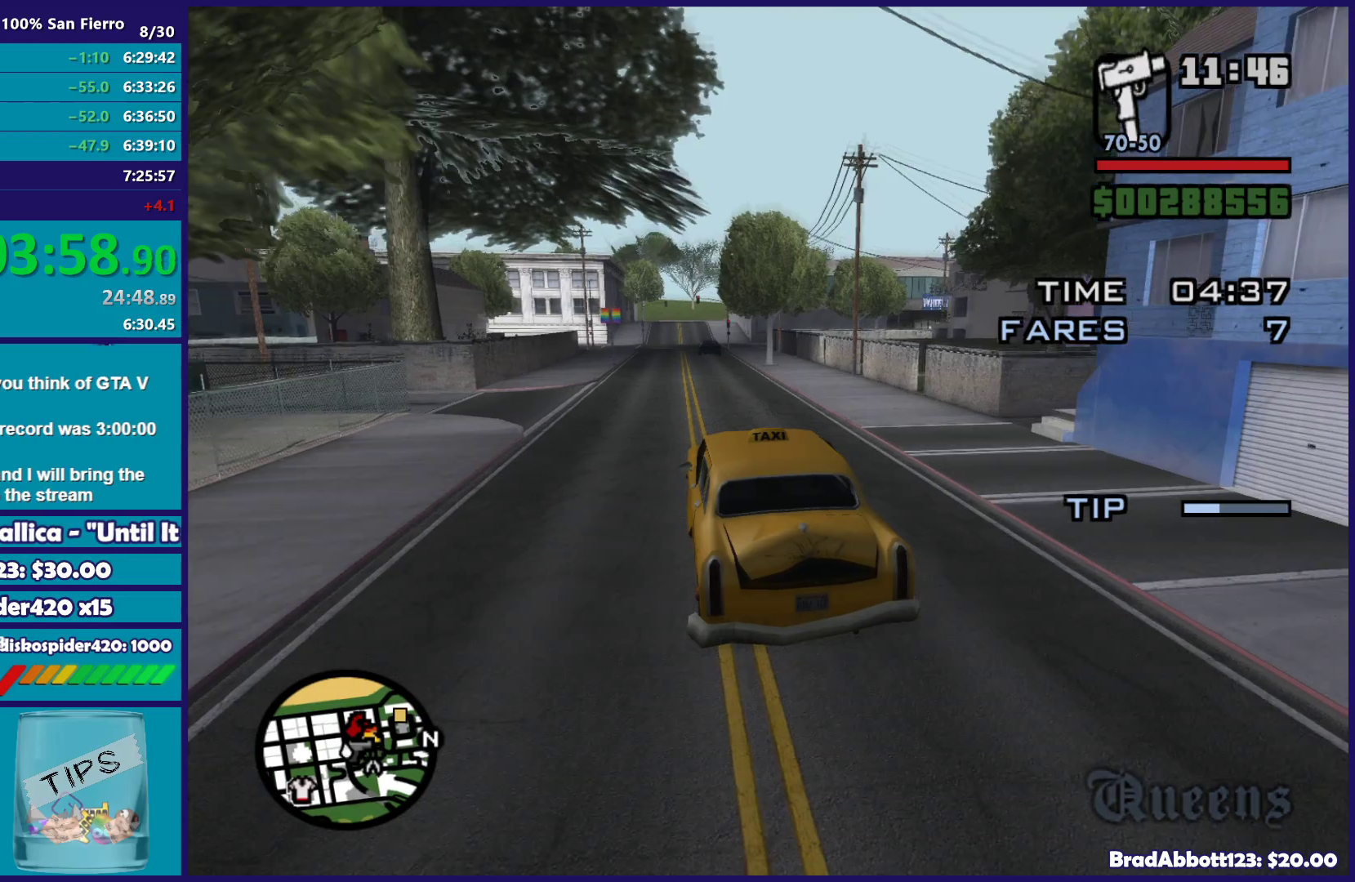
Gameplay with a controller (Xbox layout); each line is a JSON object with the inputs held at the frame after it (dt_ms = milliseconds from this image to that frame). "button_events" lists button changes between this image and that frame as [ms after this image, input, new state], when the widget could be followed in between (sticks are given only as held states).
{"dt_ms": 500, "buttons": [], "left_stick": "center", "right_stick": "down-right", "button_events": [[67, "R2", "up"]]}
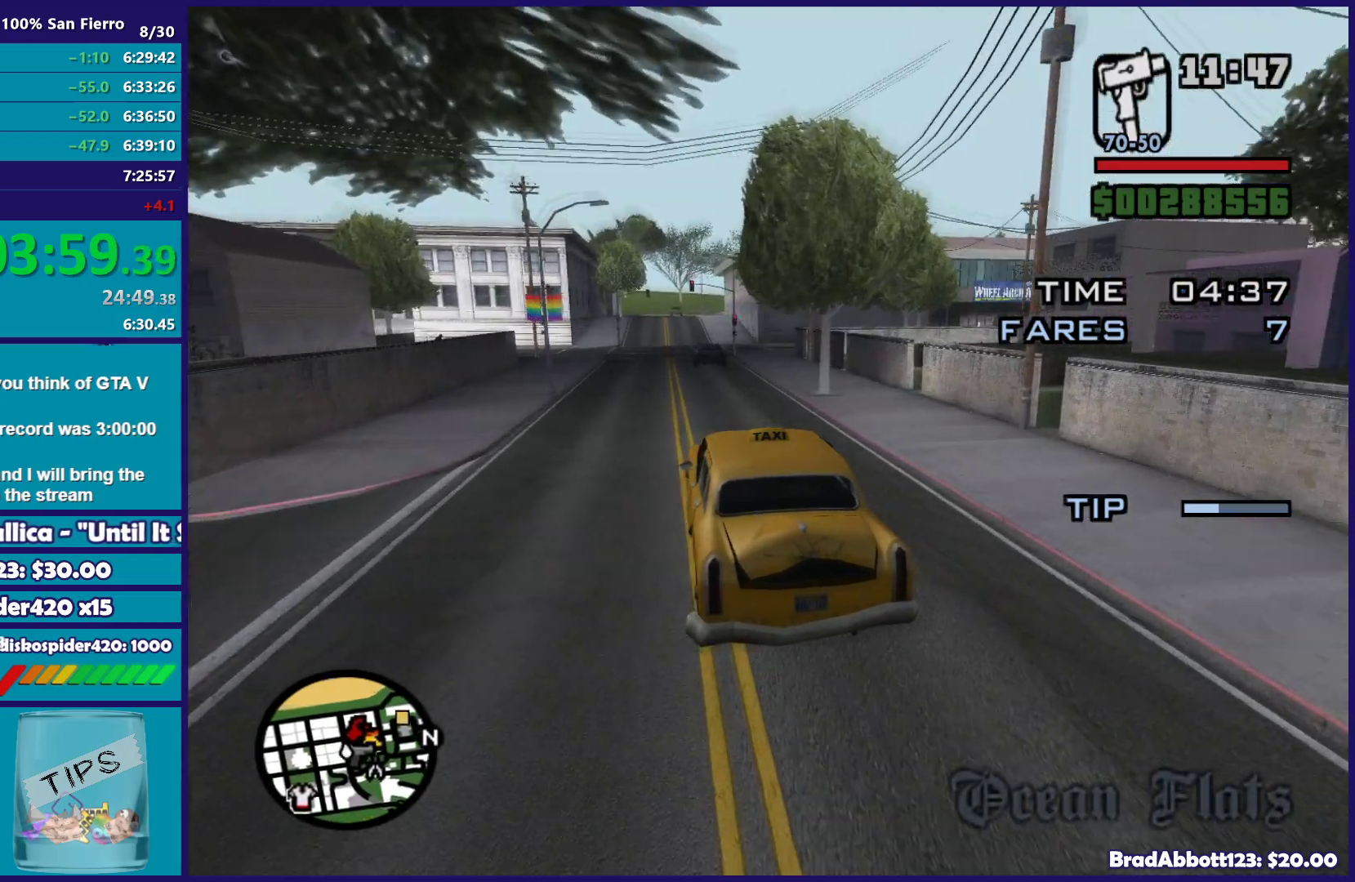
{"dt_ms": 1000, "buttons": ["L2"], "left_stick": "right", "right_stick": "down-right", "button_events": [[117, "L2", "down"], [333, "L2", "up"], [650, "L2", "down"], [817, "L2", "up"], [867, "L2", "down"]]}
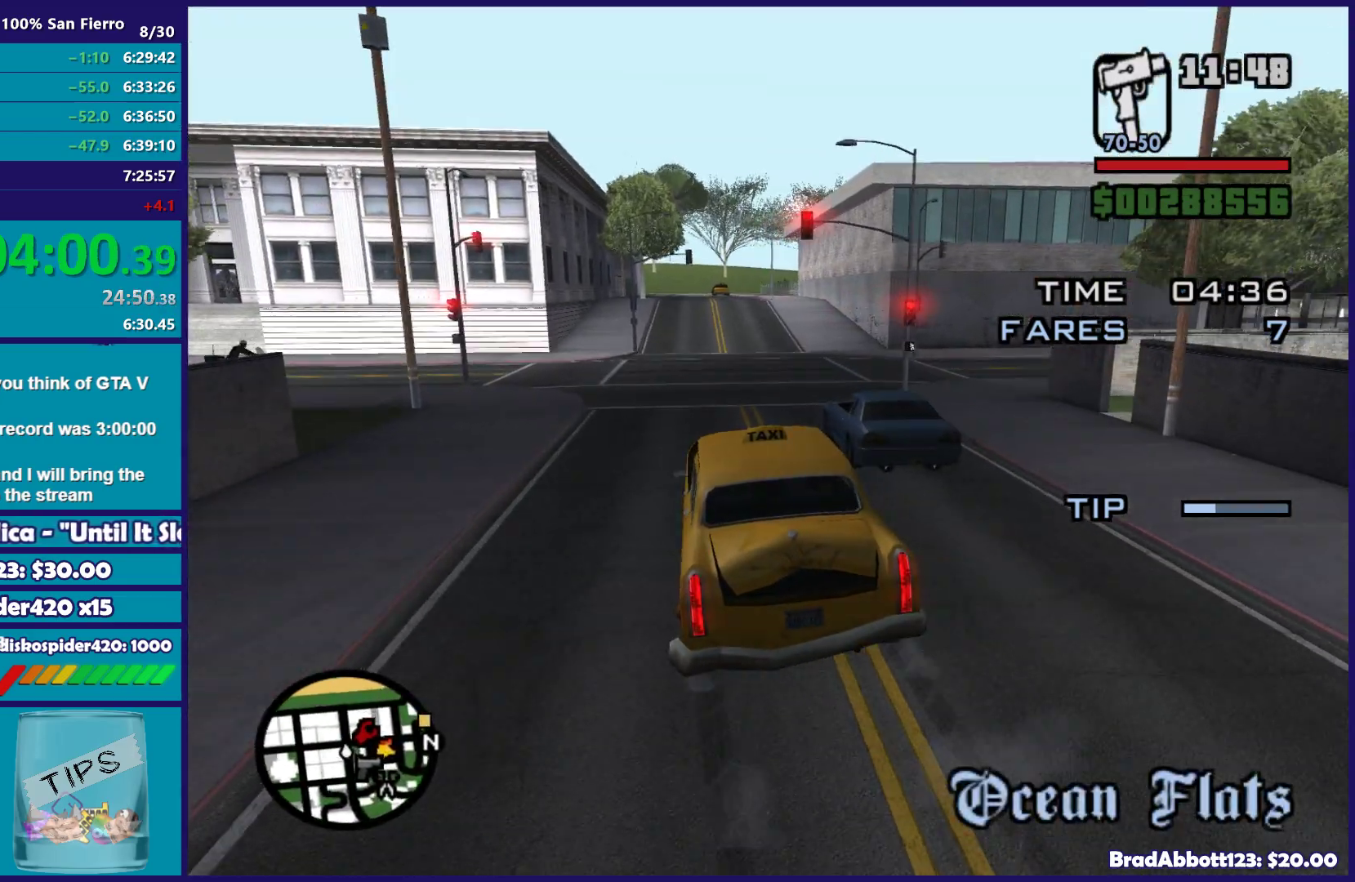
{"dt_ms": 500, "buttons": [], "left_stick": "right", "right_stick": "down-right", "button_events": [[117, "L2", "up"]]}
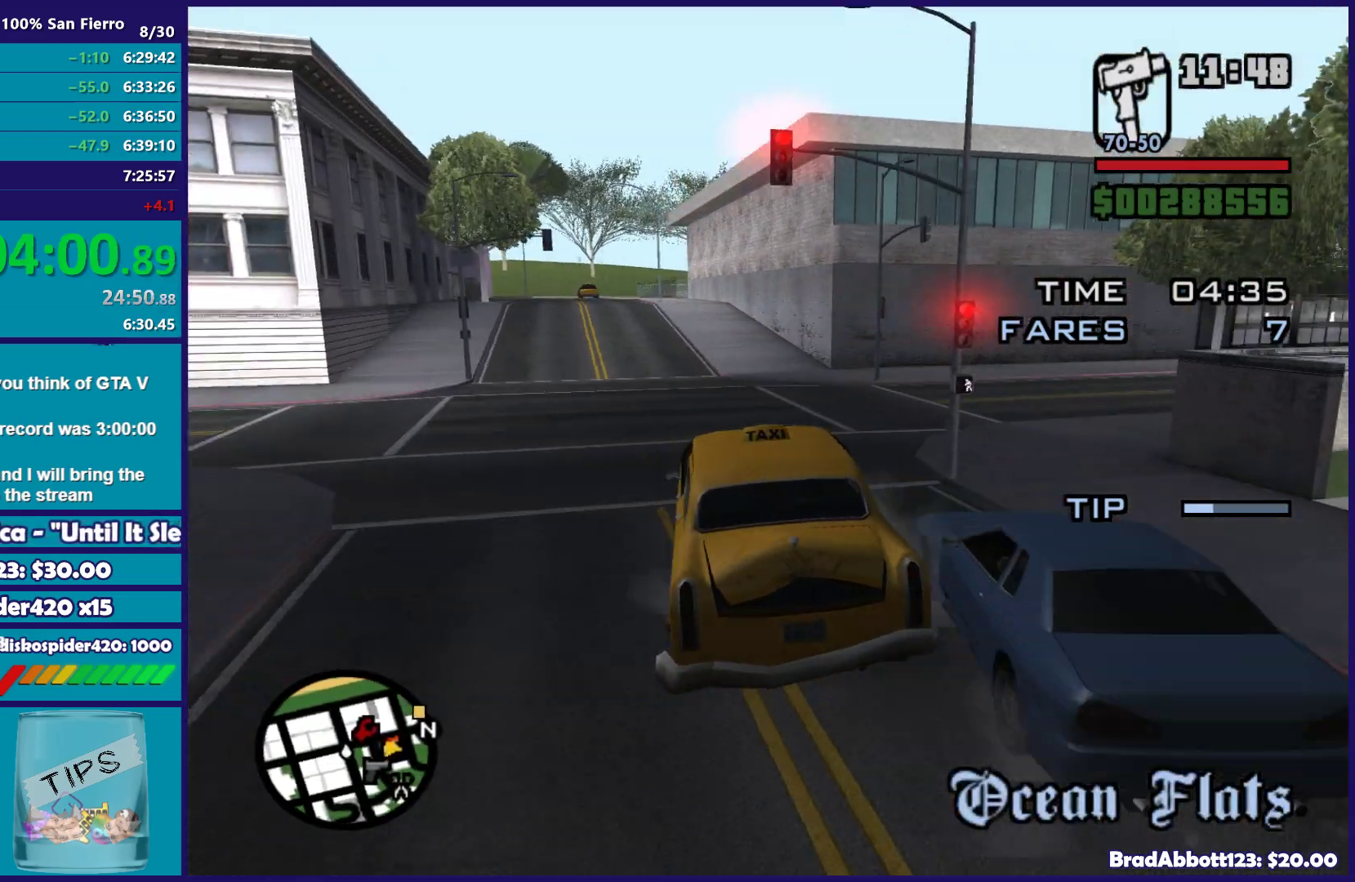
{"dt_ms": 500, "buttons": ["R2"], "left_stick": "right", "right_stick": "down-right", "button_events": [[467, "R2", "down"]]}
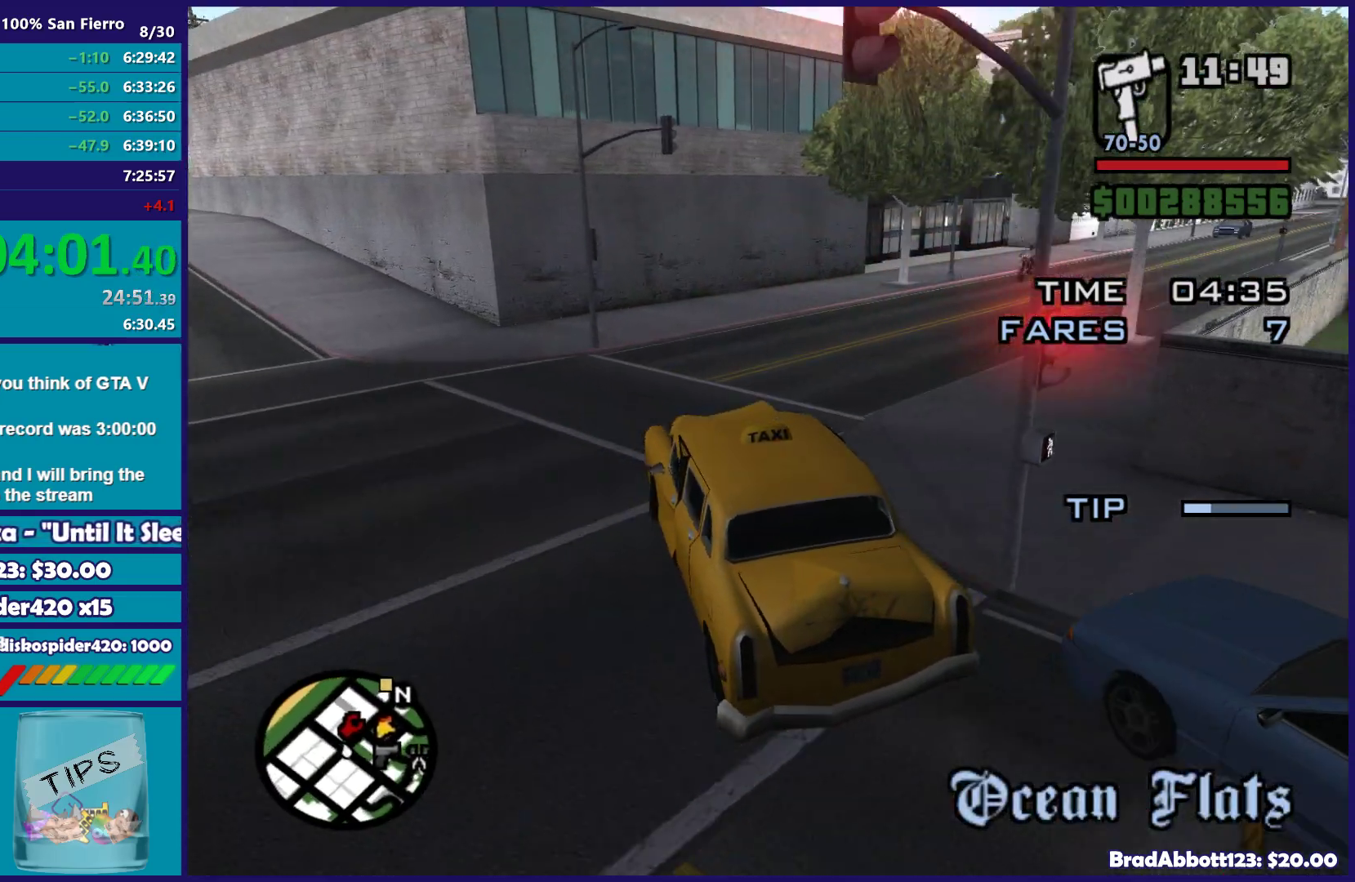
{"dt_ms": 500, "buttons": ["R2"], "left_stick": "right", "right_stick": "right", "button_events": []}
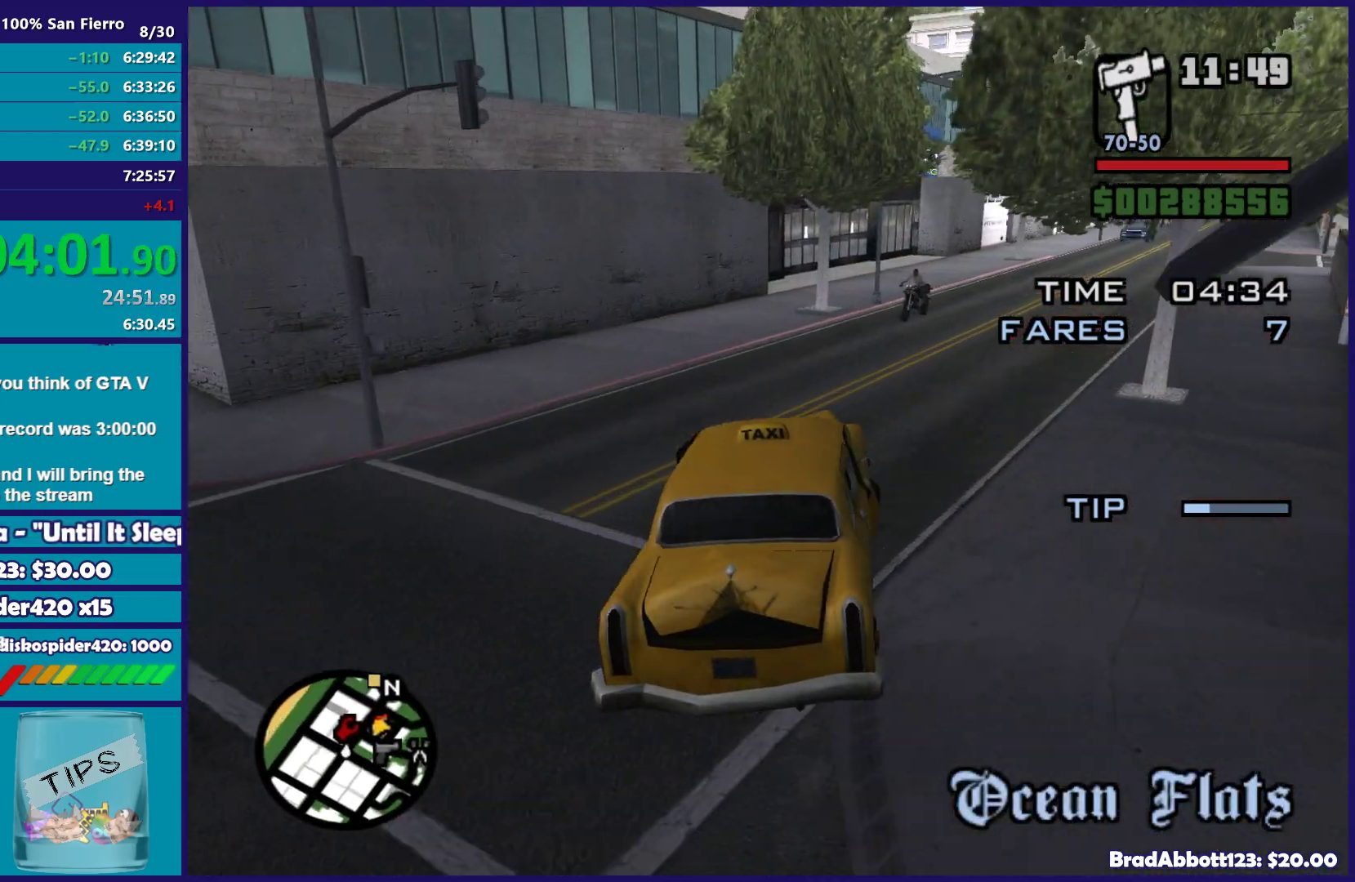
{"dt_ms": 500, "buttons": ["R2"], "left_stick": "center", "right_stick": "center", "button_events": []}
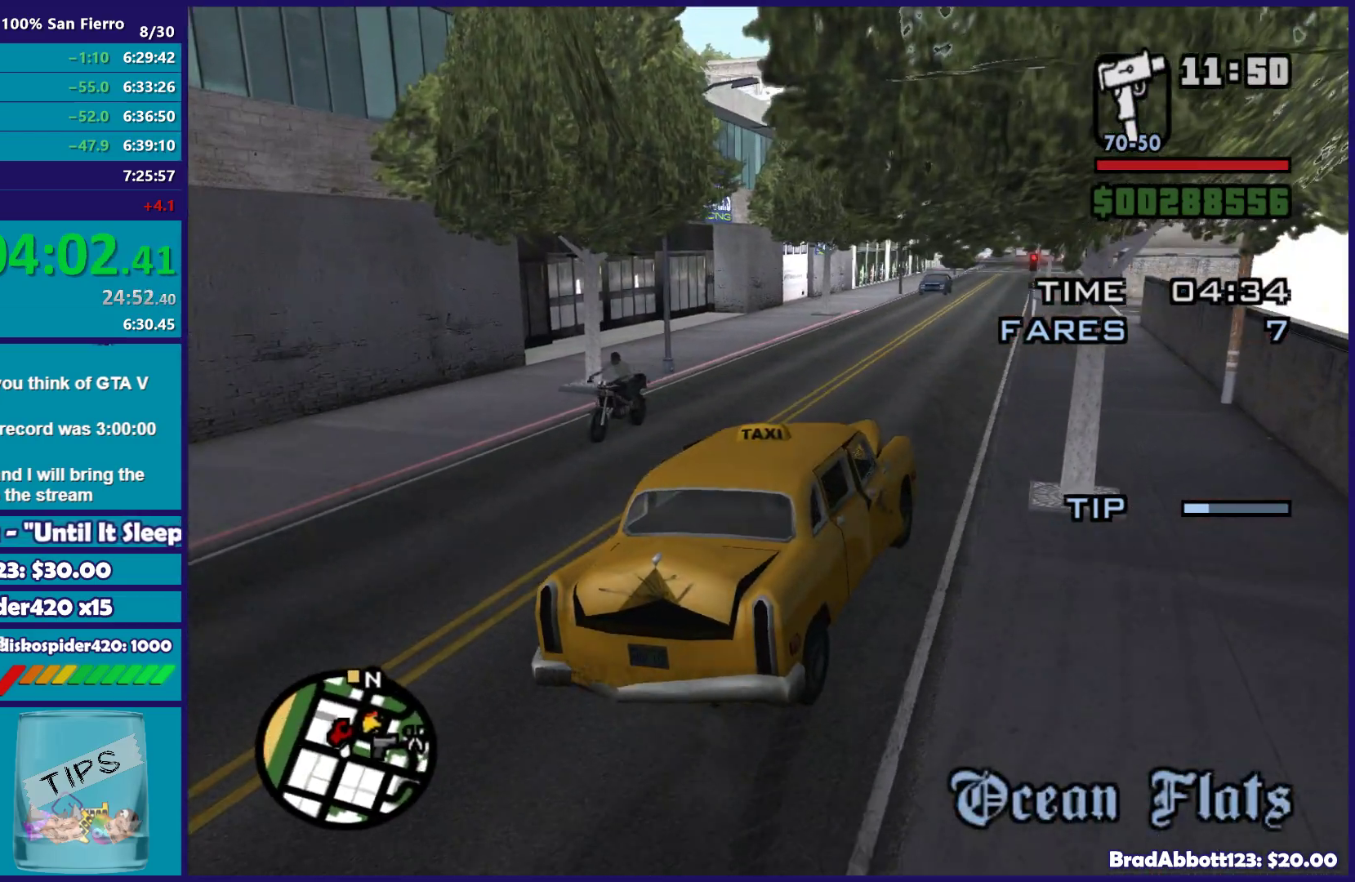
{"dt_ms": 500, "buttons": ["R2"], "left_stick": "left", "right_stick": "center", "button_events": []}
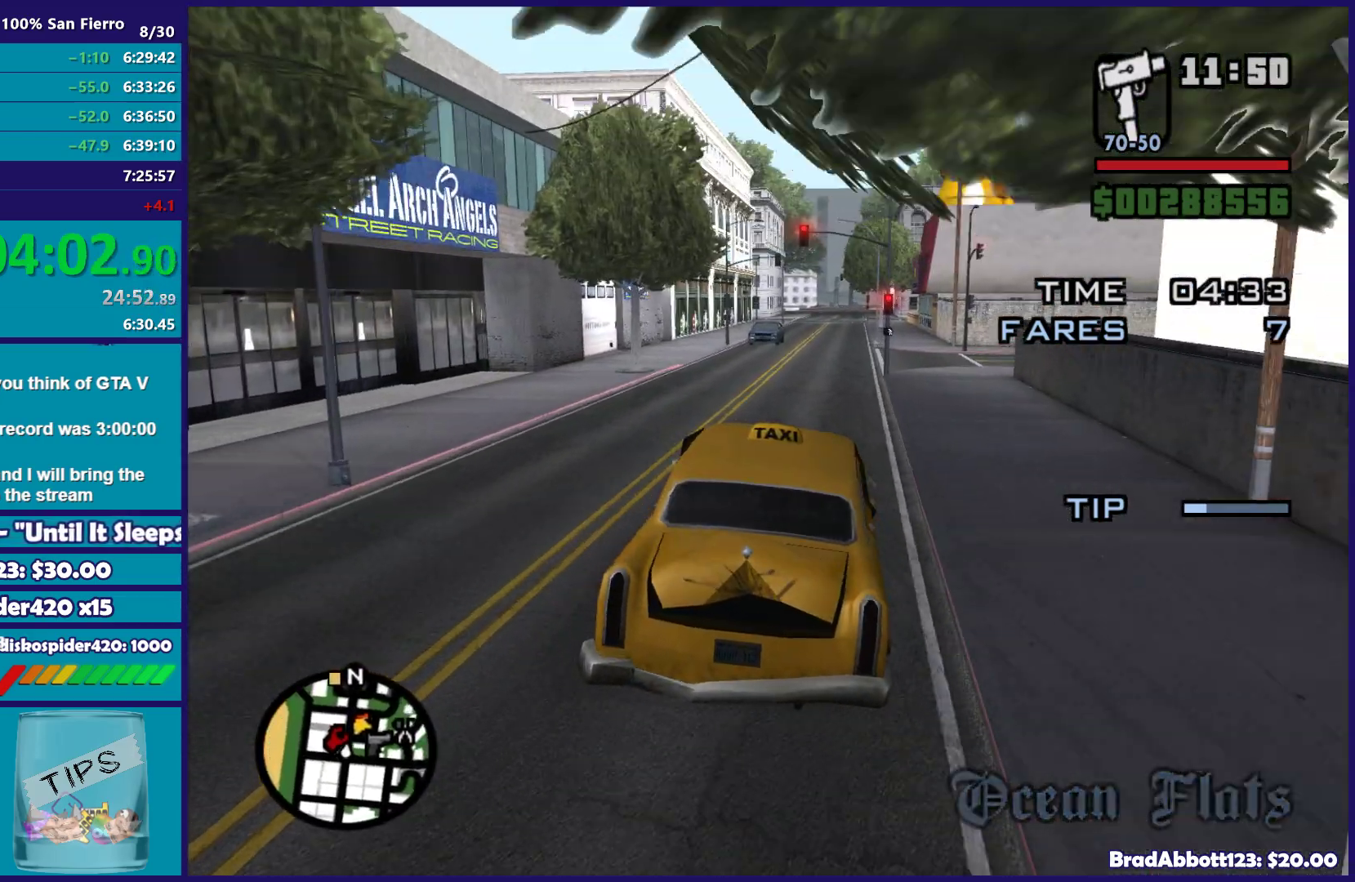
{"dt_ms": 500, "buttons": ["R2"], "left_stick": "center", "right_stick": "center", "button_events": []}
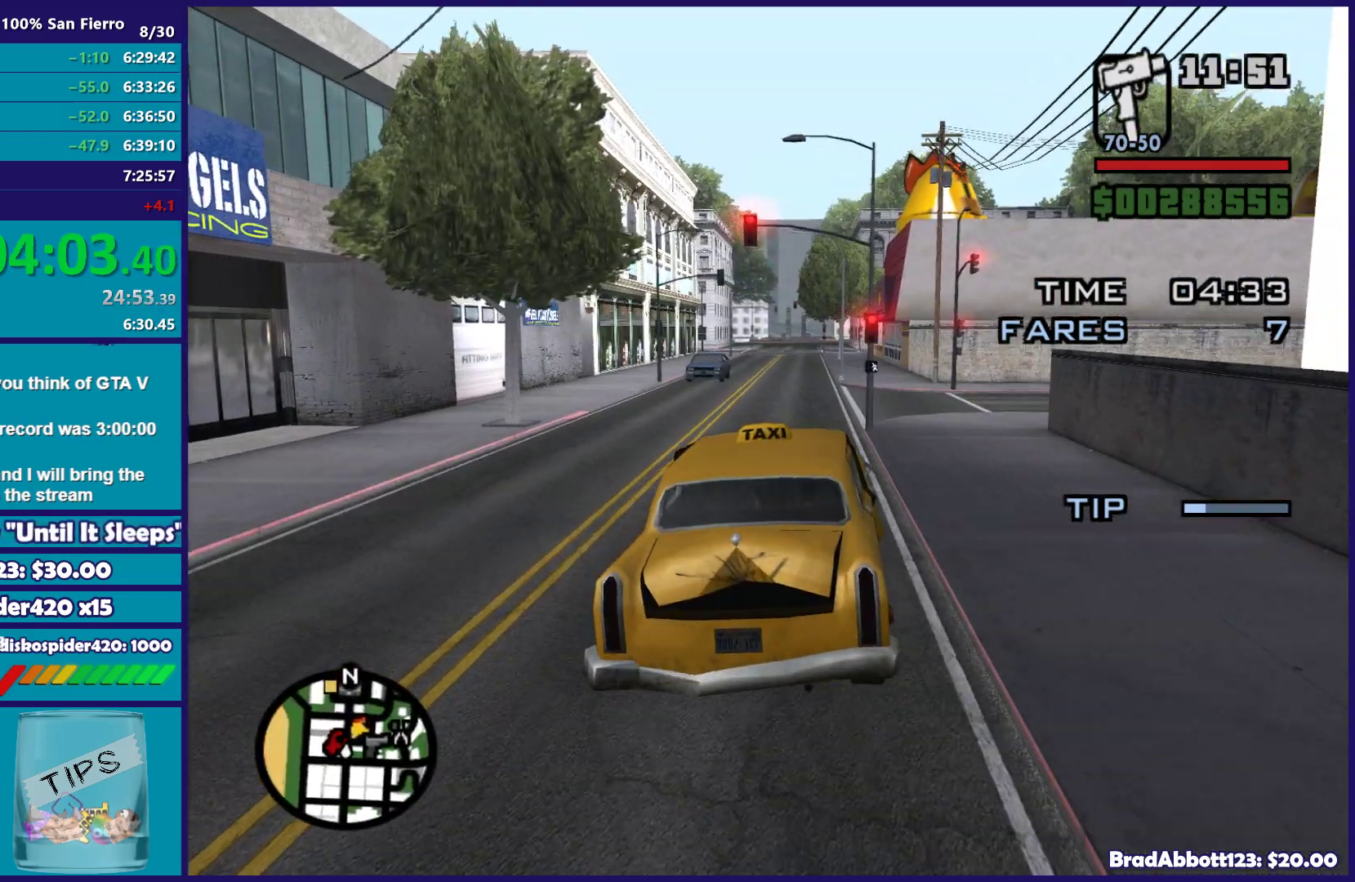
{"dt_ms": 500, "buttons": ["R2"], "left_stick": "center", "right_stick": "down-left", "button_events": []}
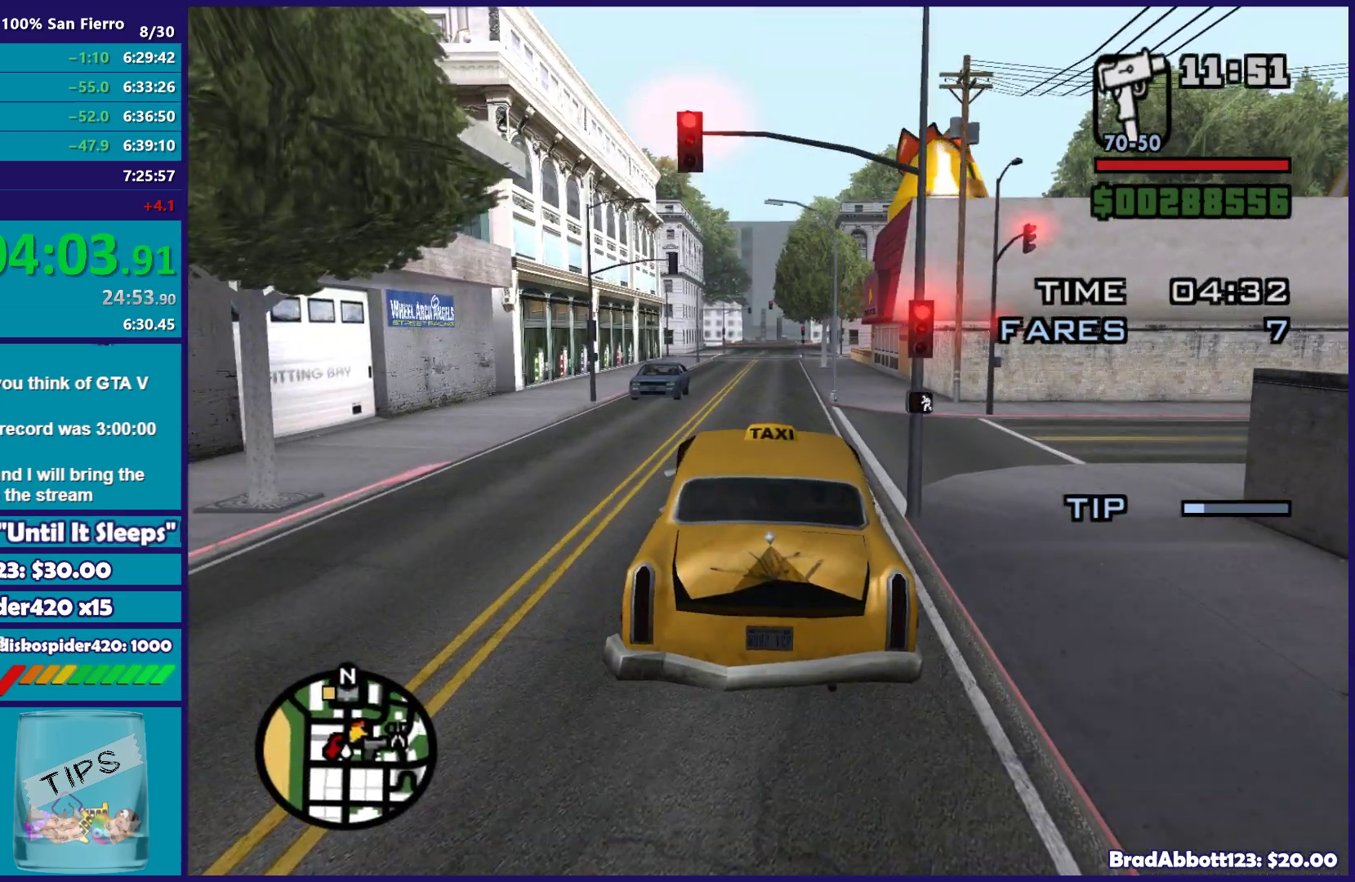
{"dt_ms": 500, "buttons": ["R2"], "left_stick": "center", "right_stick": "down-left", "button_events": []}
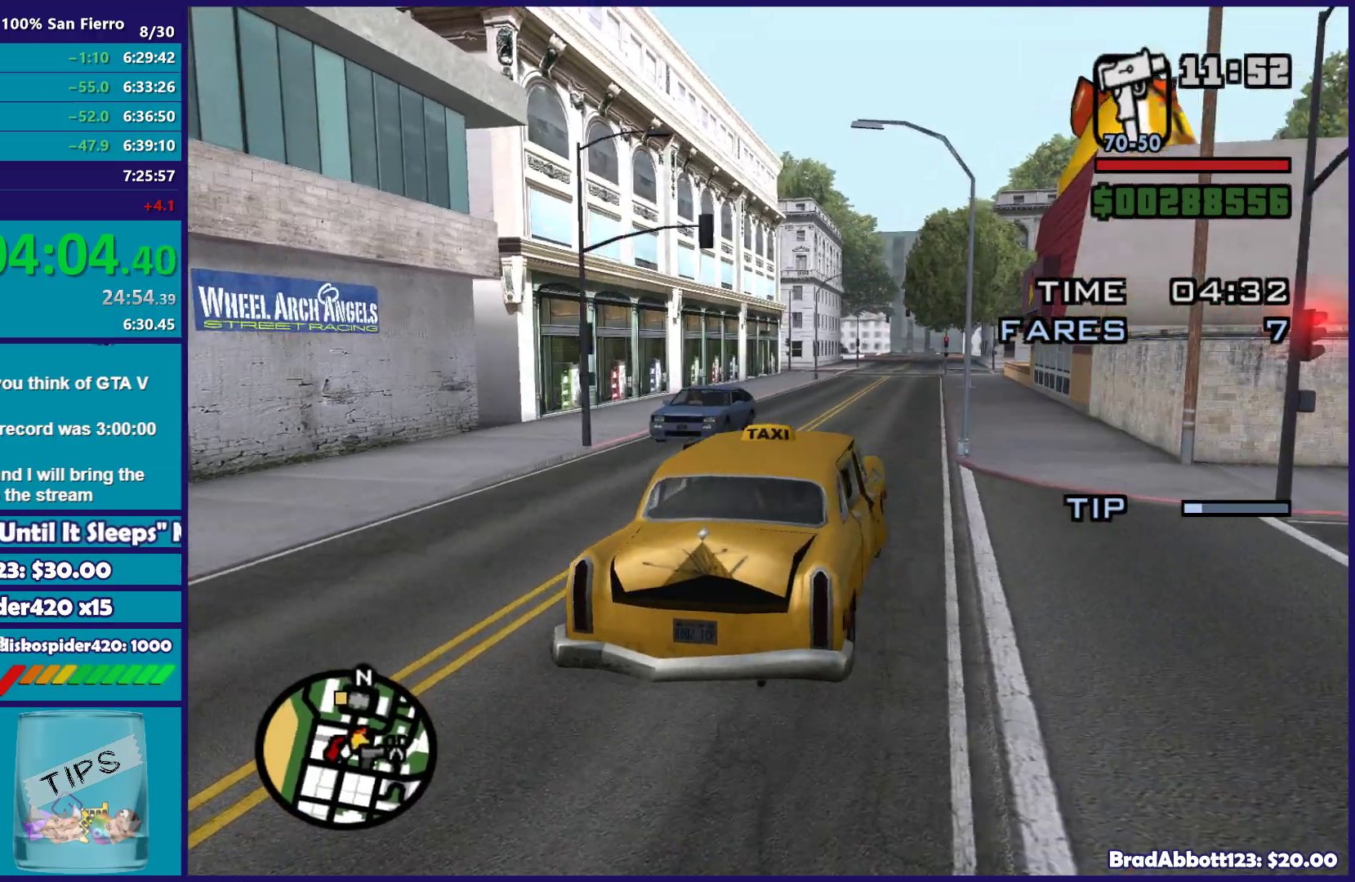
{"dt_ms": 500, "buttons": ["R2"], "left_stick": "center", "right_stick": "down-left", "button_events": []}
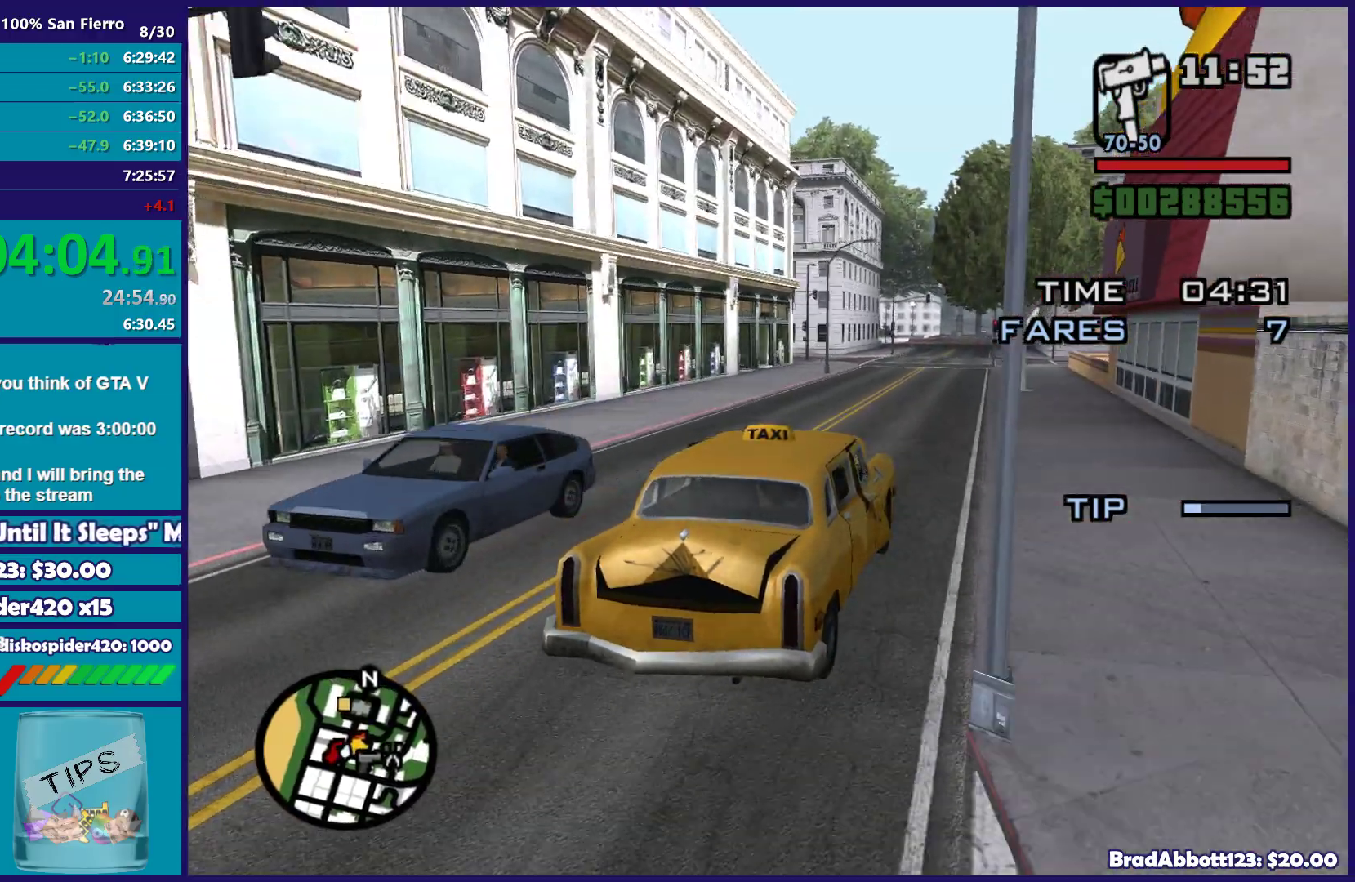
{"dt_ms": 500, "buttons": ["R2"], "left_stick": "center", "right_stick": "down-left", "button_events": []}
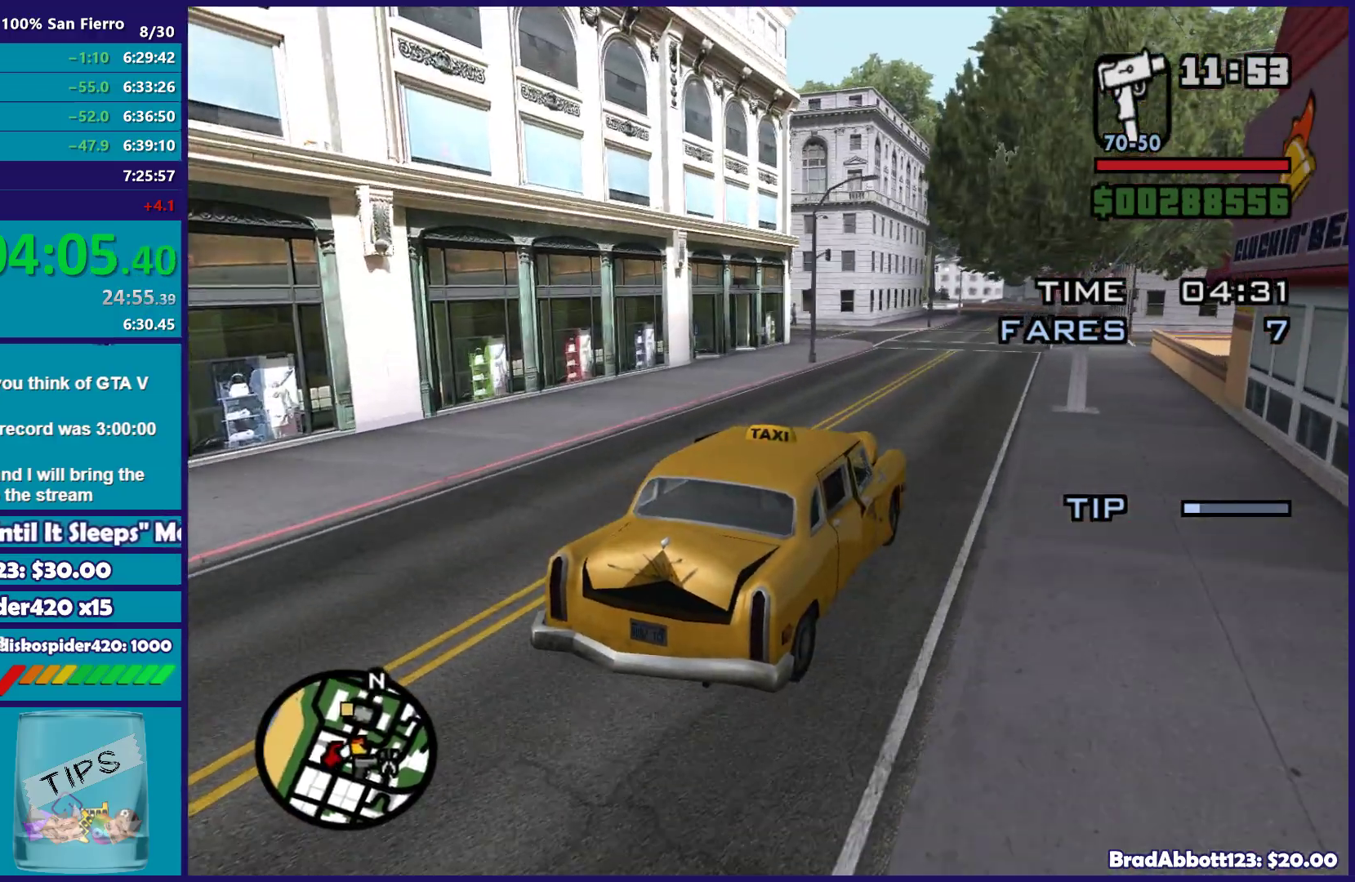
{"dt_ms": 500, "buttons": ["R2"], "left_stick": "center", "right_stick": "down-left", "button_events": []}
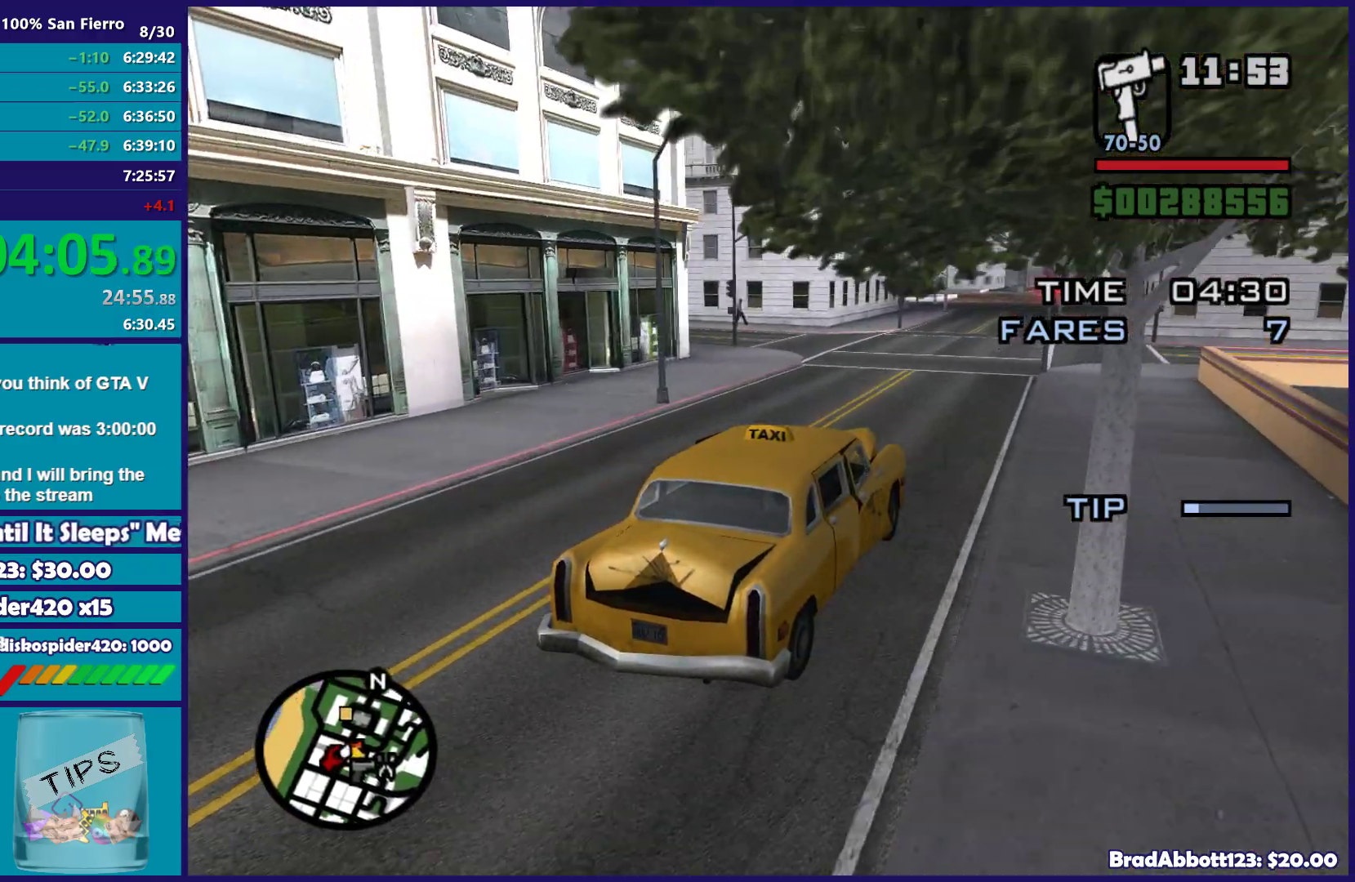
{"dt_ms": 500, "buttons": ["R2"], "left_stick": "center", "right_stick": "down-left", "button_events": []}
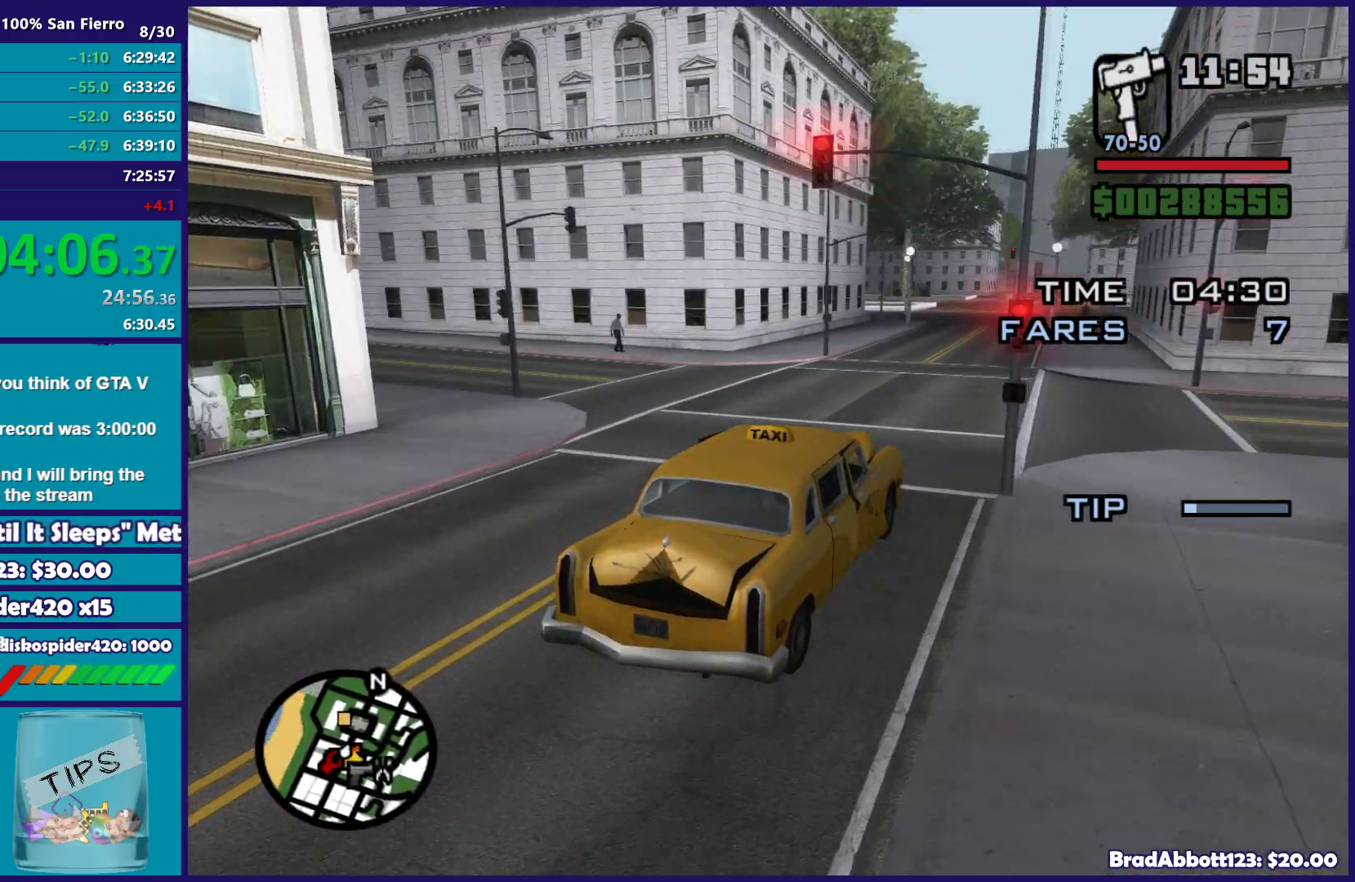
{"dt_ms": 500, "buttons": ["R2"], "left_stick": "center", "right_stick": "down-left", "button_events": []}
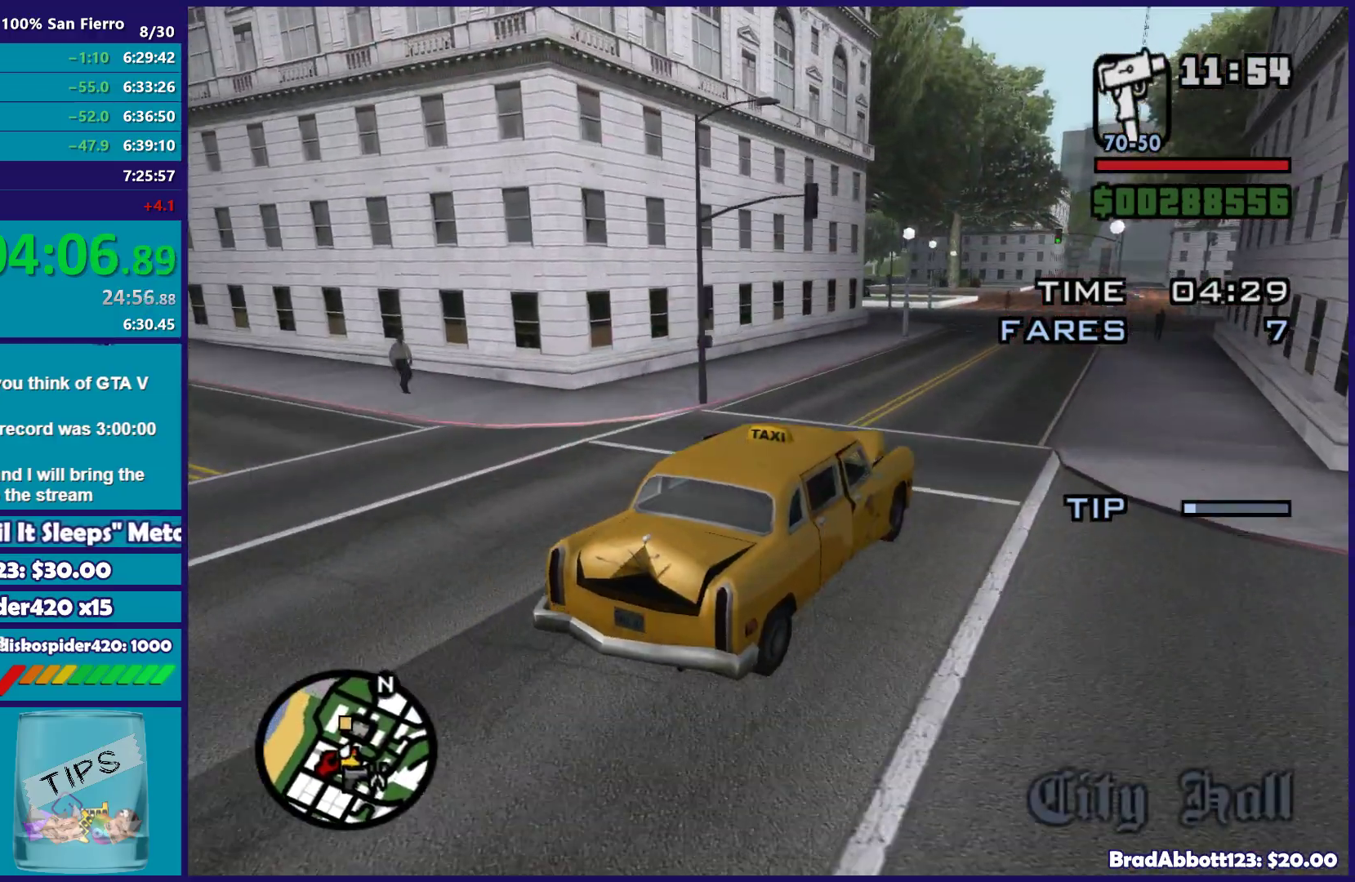
{"dt_ms": 500, "buttons": ["L2"], "left_stick": "down-left", "right_stick": "down-left", "button_events": [[450, "R2", "up"], [500, "L2", "down"]]}
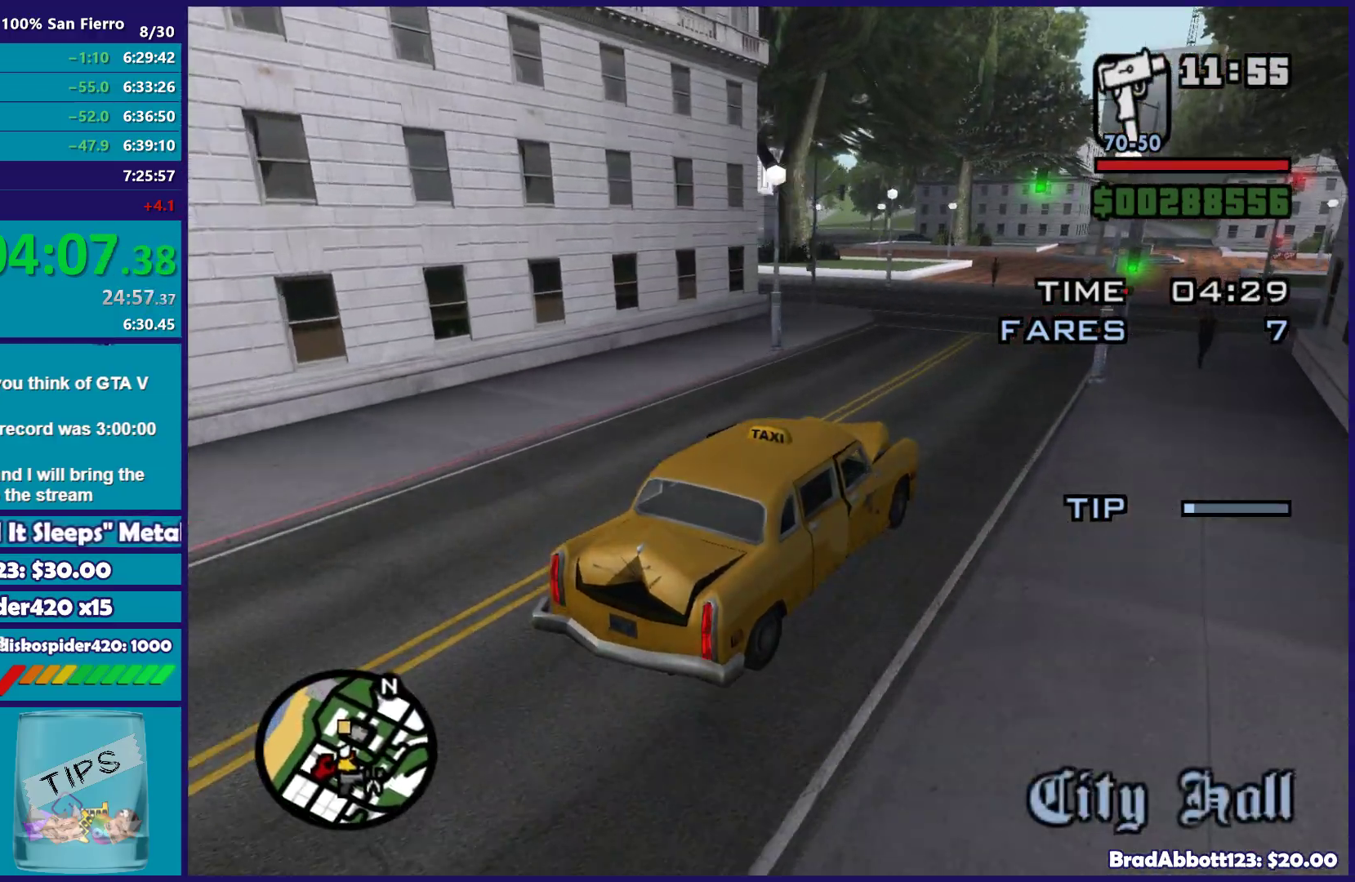
{"dt_ms": 500, "buttons": [], "left_stick": "left", "right_stick": "down-left", "button_events": [[483, "L2", "up"]]}
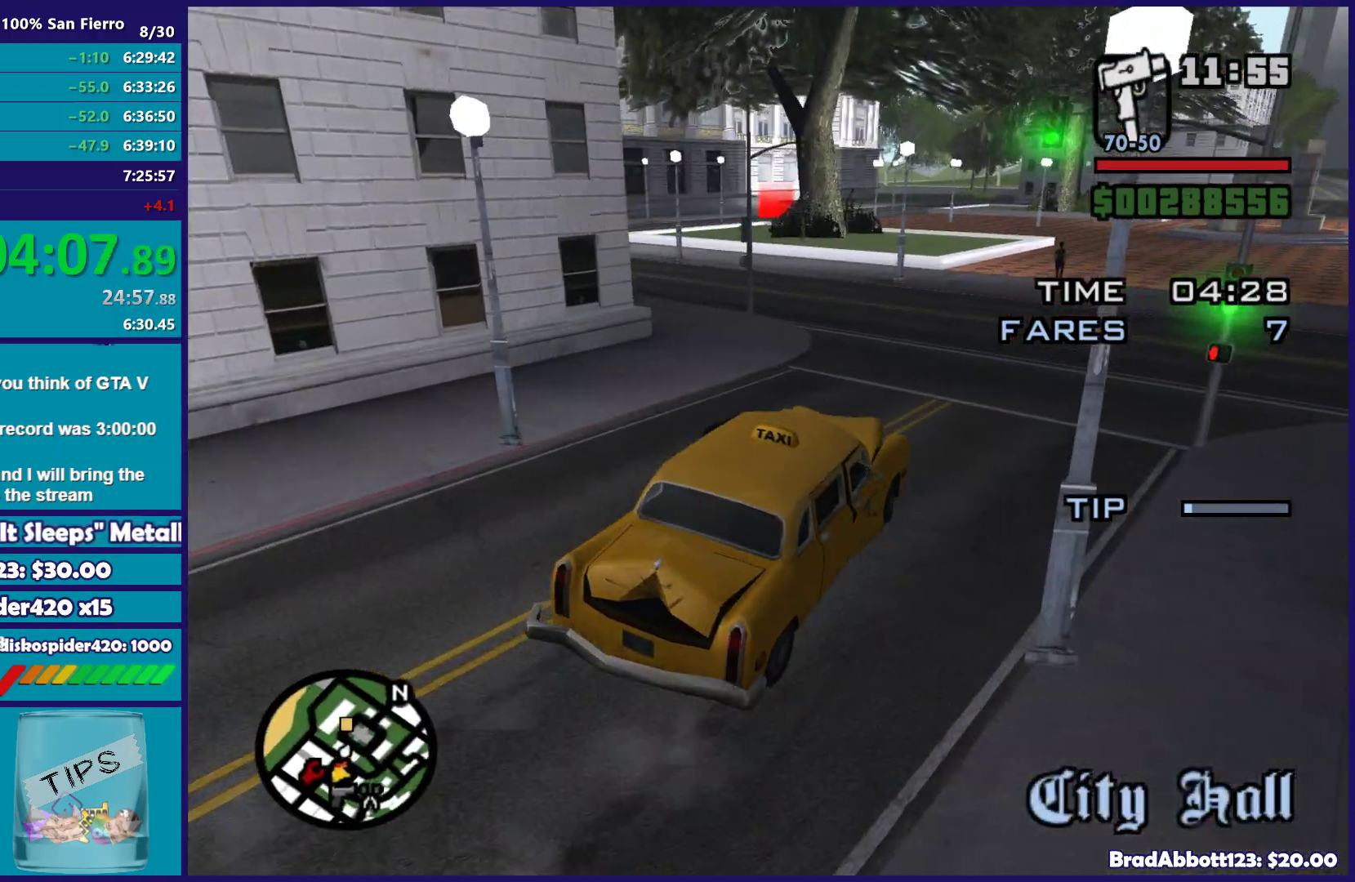
{"dt_ms": 500, "buttons": [], "left_stick": "left", "right_stick": "down-left", "button_events": []}
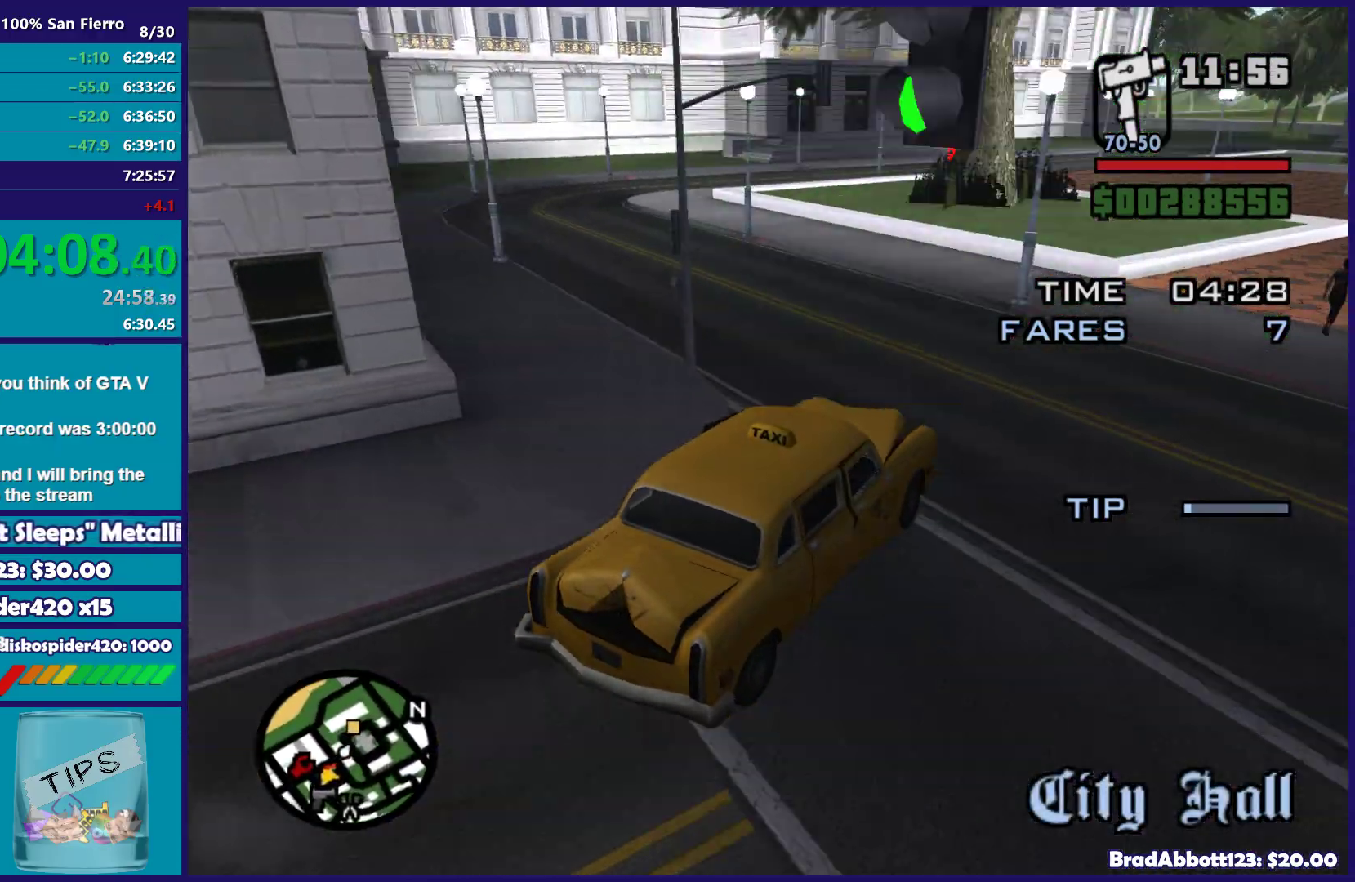
{"dt_ms": 500, "buttons": [], "left_stick": "left", "right_stick": "down-left", "button_events": []}
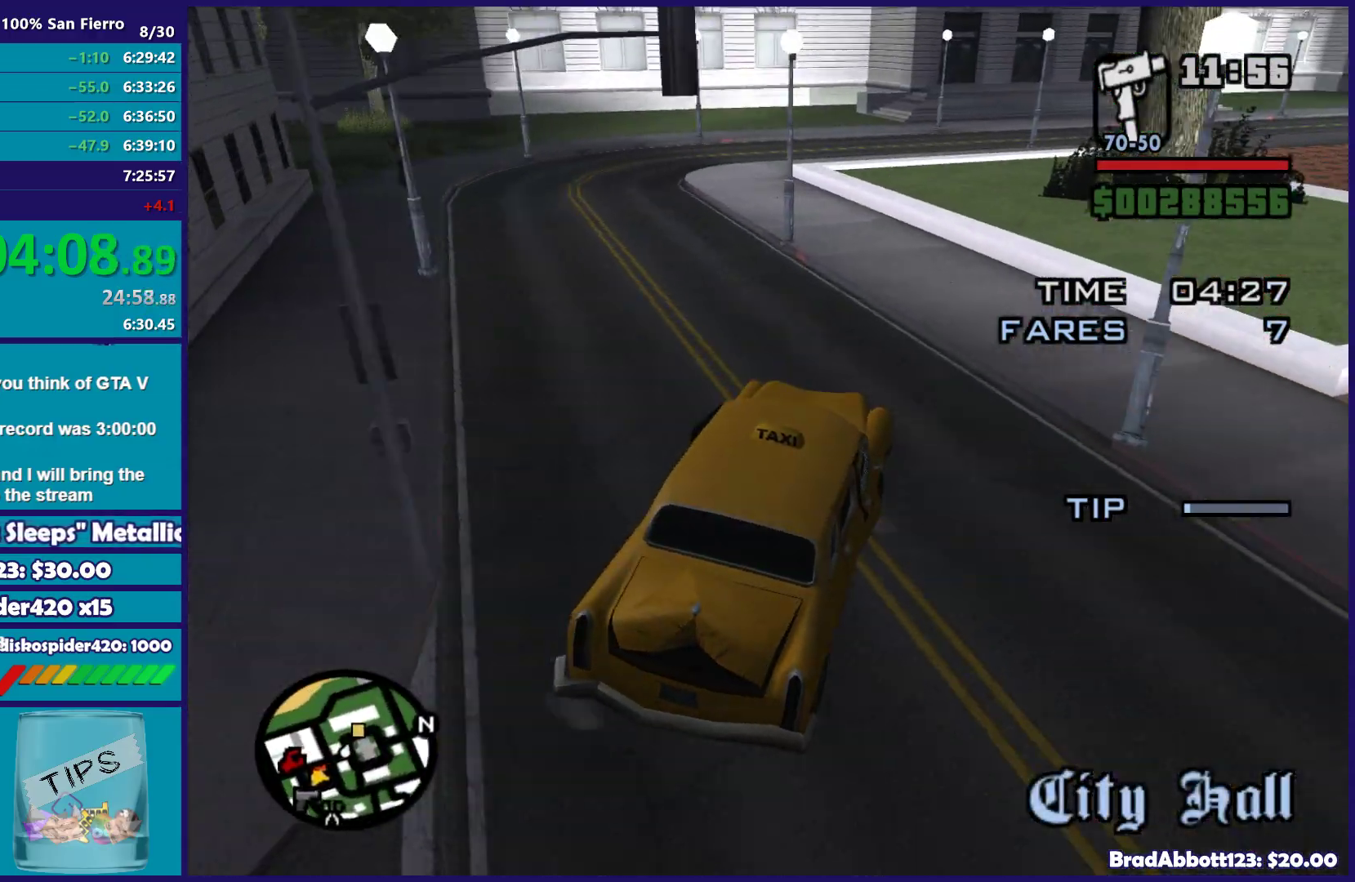
{"dt_ms": 500, "buttons": ["R2"], "left_stick": "right", "right_stick": "center", "button_events": [[167, "R2", "down"]]}
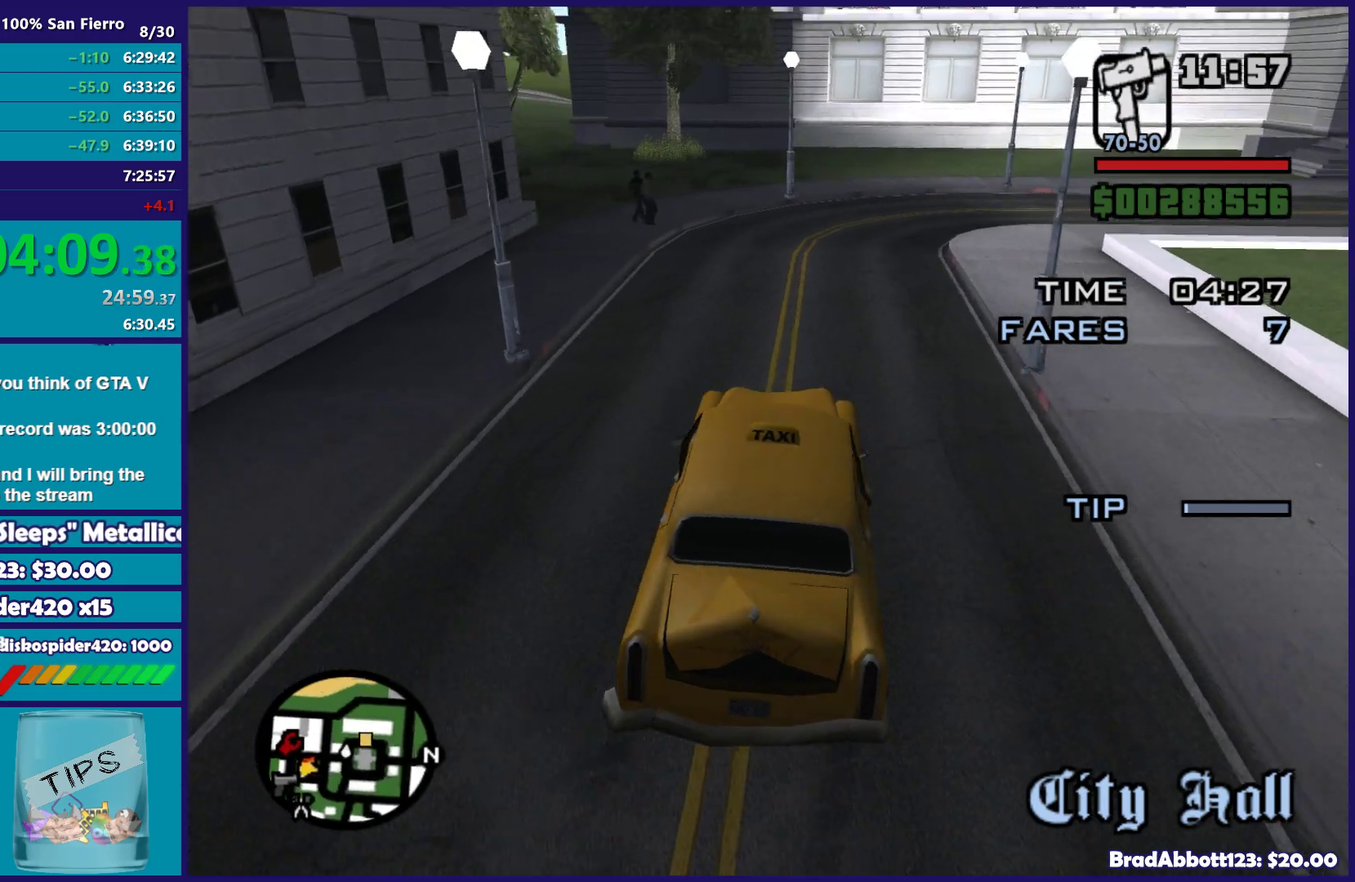
{"dt_ms": 500, "buttons": ["R2"], "left_stick": "right", "right_stick": "center", "button_events": []}
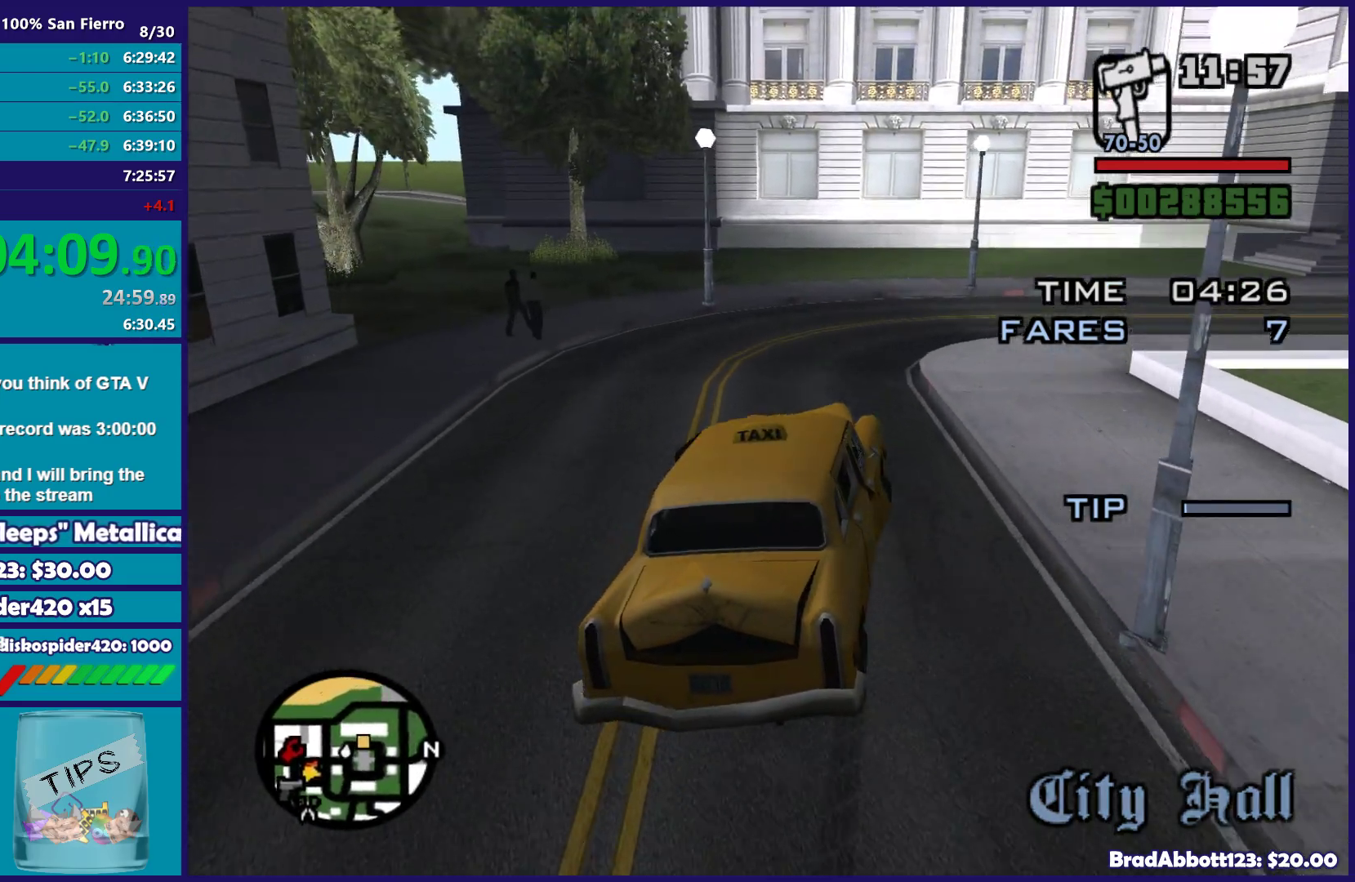
{"dt_ms": 500, "buttons": ["R2"], "left_stick": "right", "right_stick": "down-right", "button_events": []}
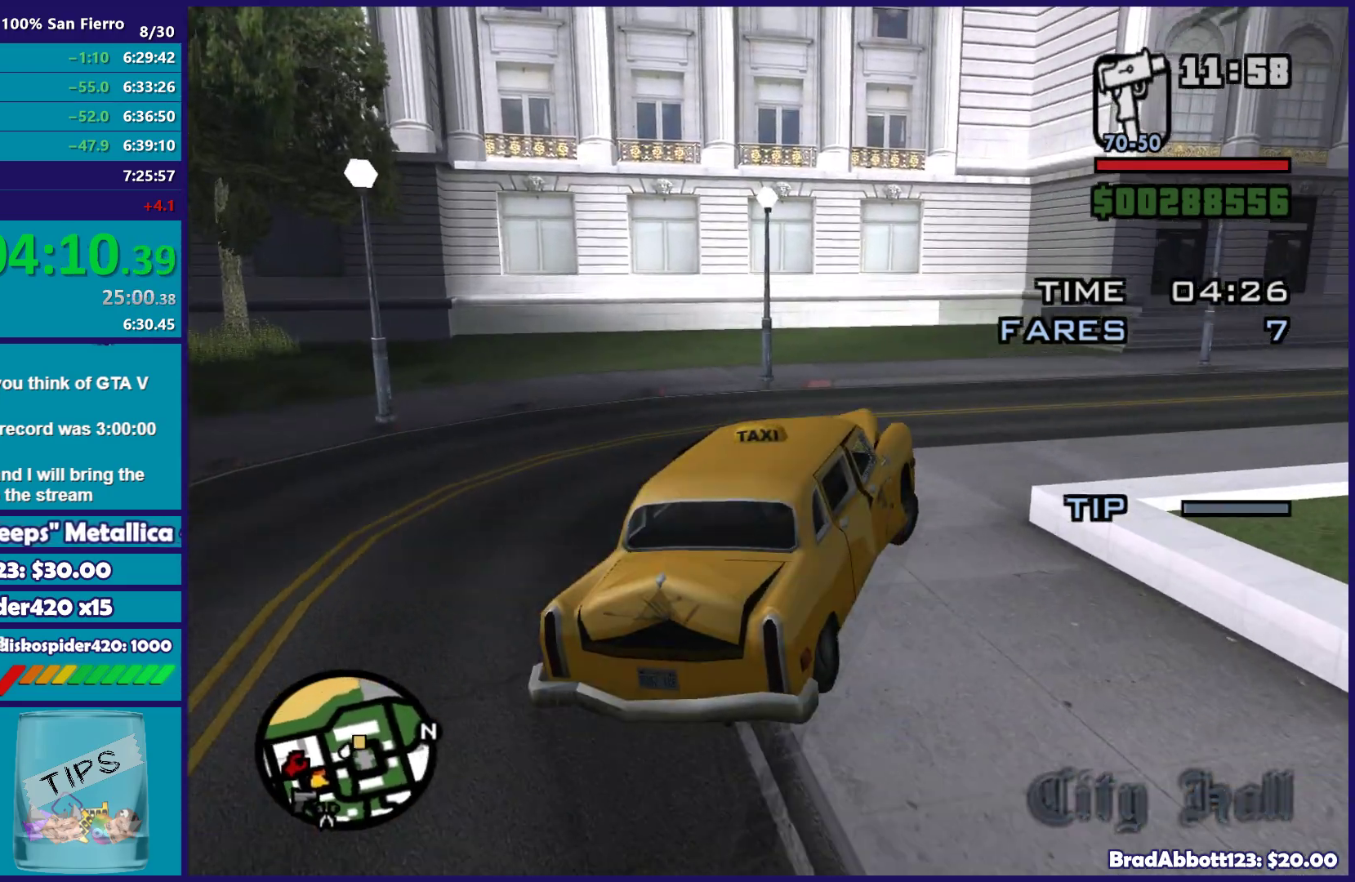
{"dt_ms": 500, "buttons": ["R2"], "left_stick": "right", "right_stick": "down-right", "button_events": []}
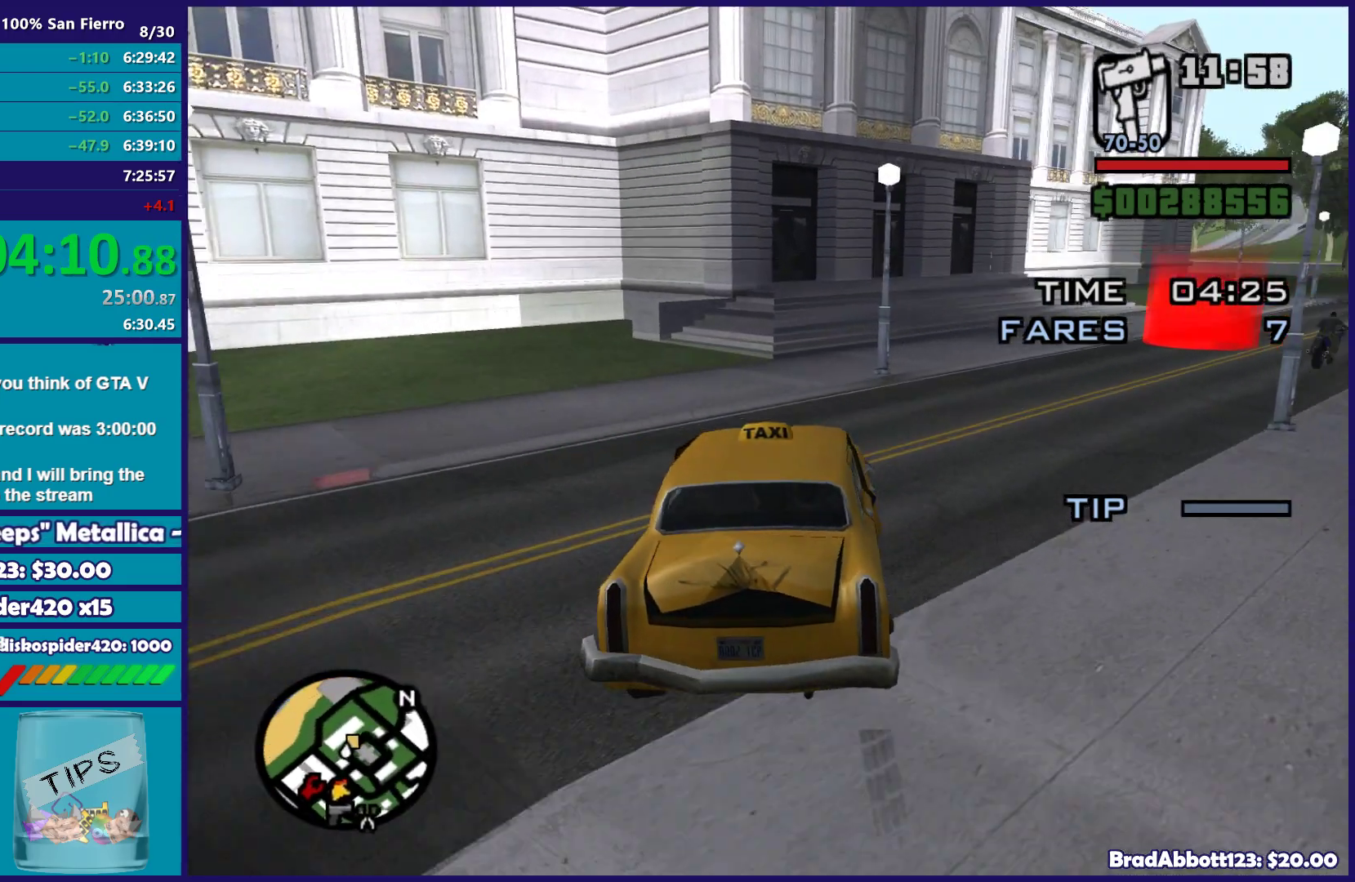
{"dt_ms": 500, "buttons": ["R2"], "left_stick": "center", "right_stick": "down-right", "button_events": []}
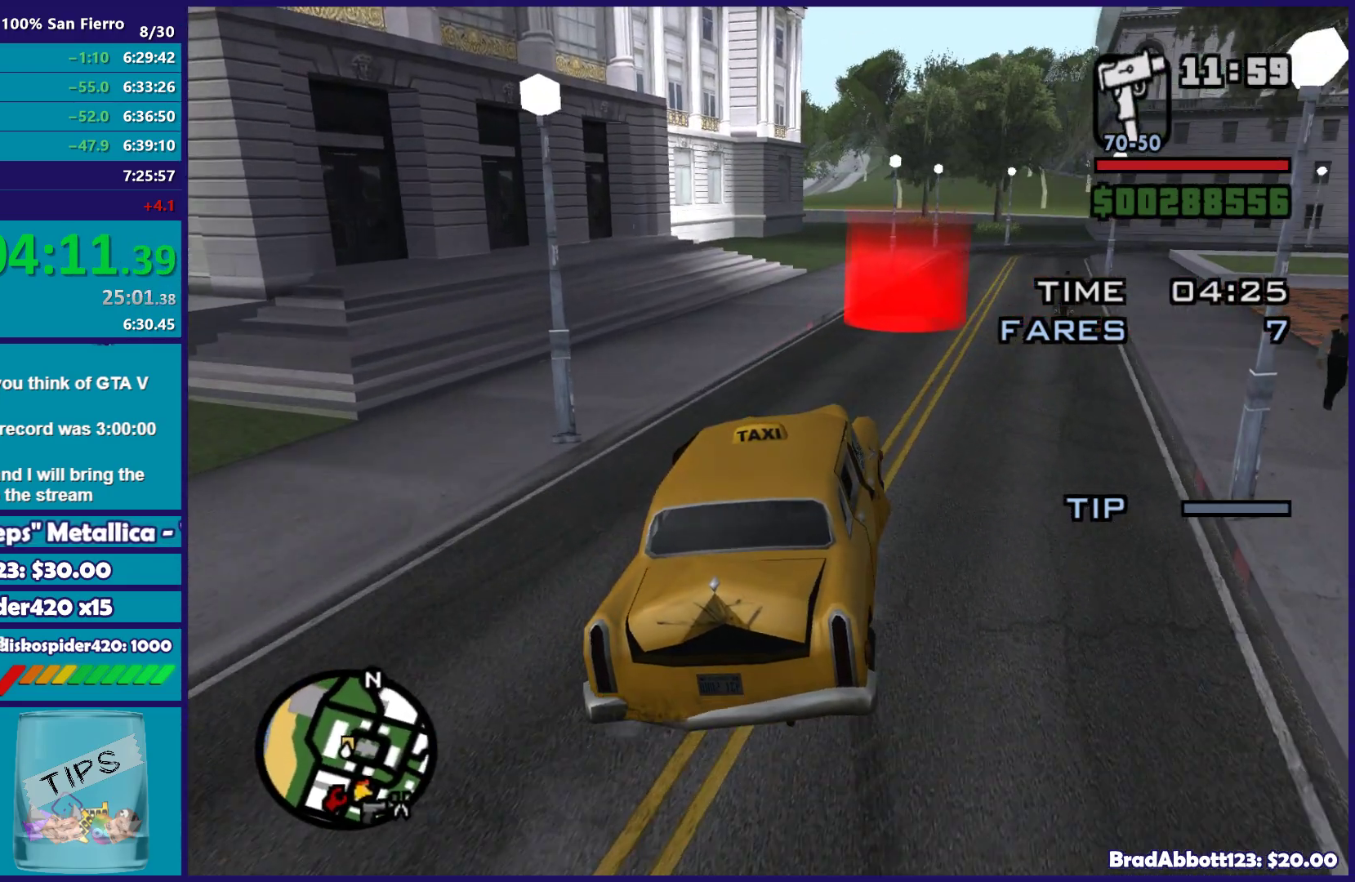
{"dt_ms": 500, "buttons": ["R2"], "left_stick": "right", "right_stick": "down", "button_events": []}
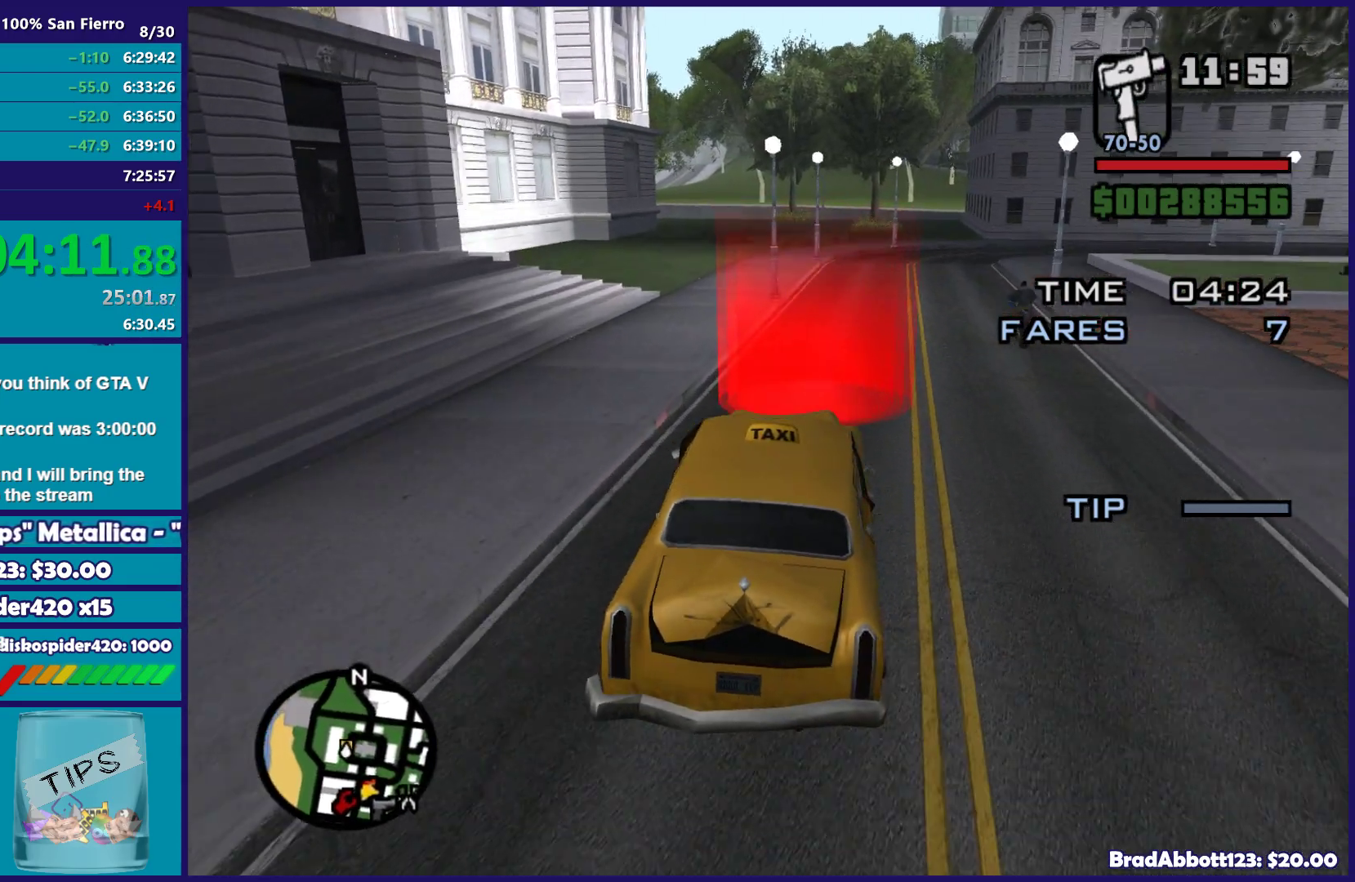
{"dt_ms": 500, "buttons": [], "left_stick": "center", "right_stick": "center", "button_events": [[500, "R2", "up"]]}
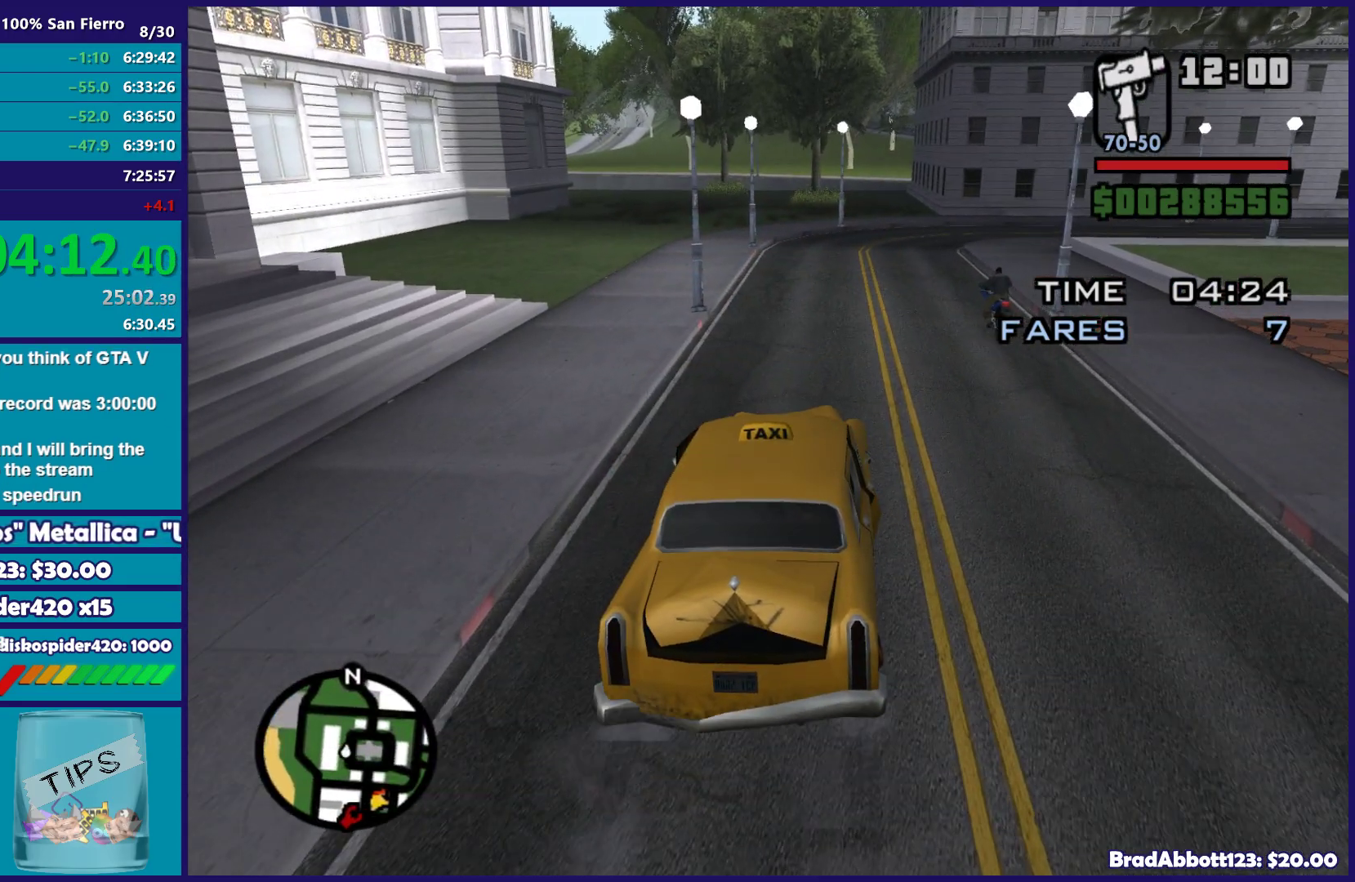
{"dt_ms": 500, "buttons": ["A"], "left_stick": "center", "right_stick": "center", "button_events": [[100, "A", "down"], [217, "A", "up"], [283, "A", "down"], [417, "A", "up"], [500, "A", "down"]]}
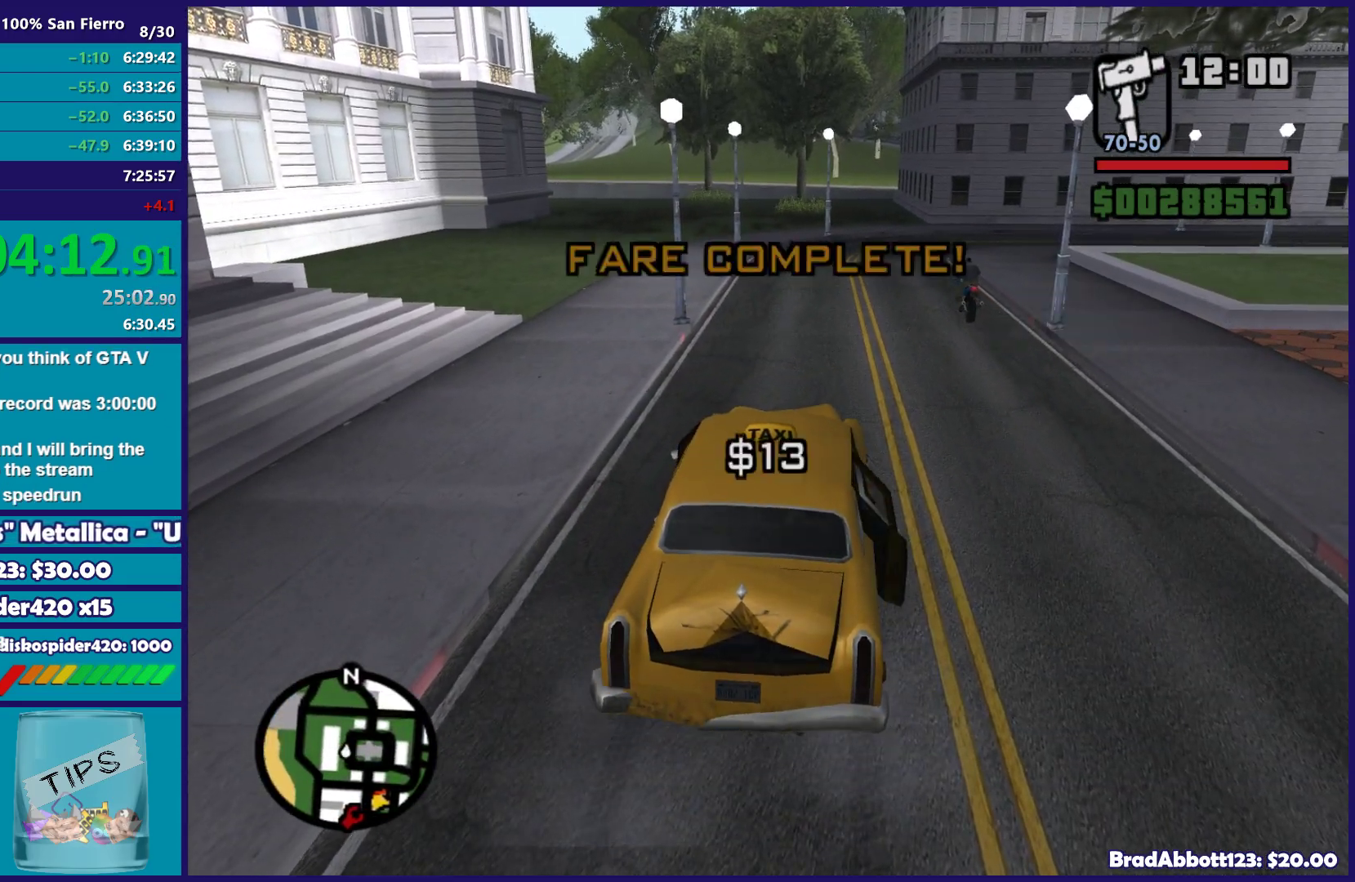
{"dt_ms": 500, "buttons": ["A"], "left_stick": "center", "right_stick": "center", "button_events": [[133, "A", "up"], [217, "A", "down"], [333, "A", "up"], [417, "A", "down"]]}
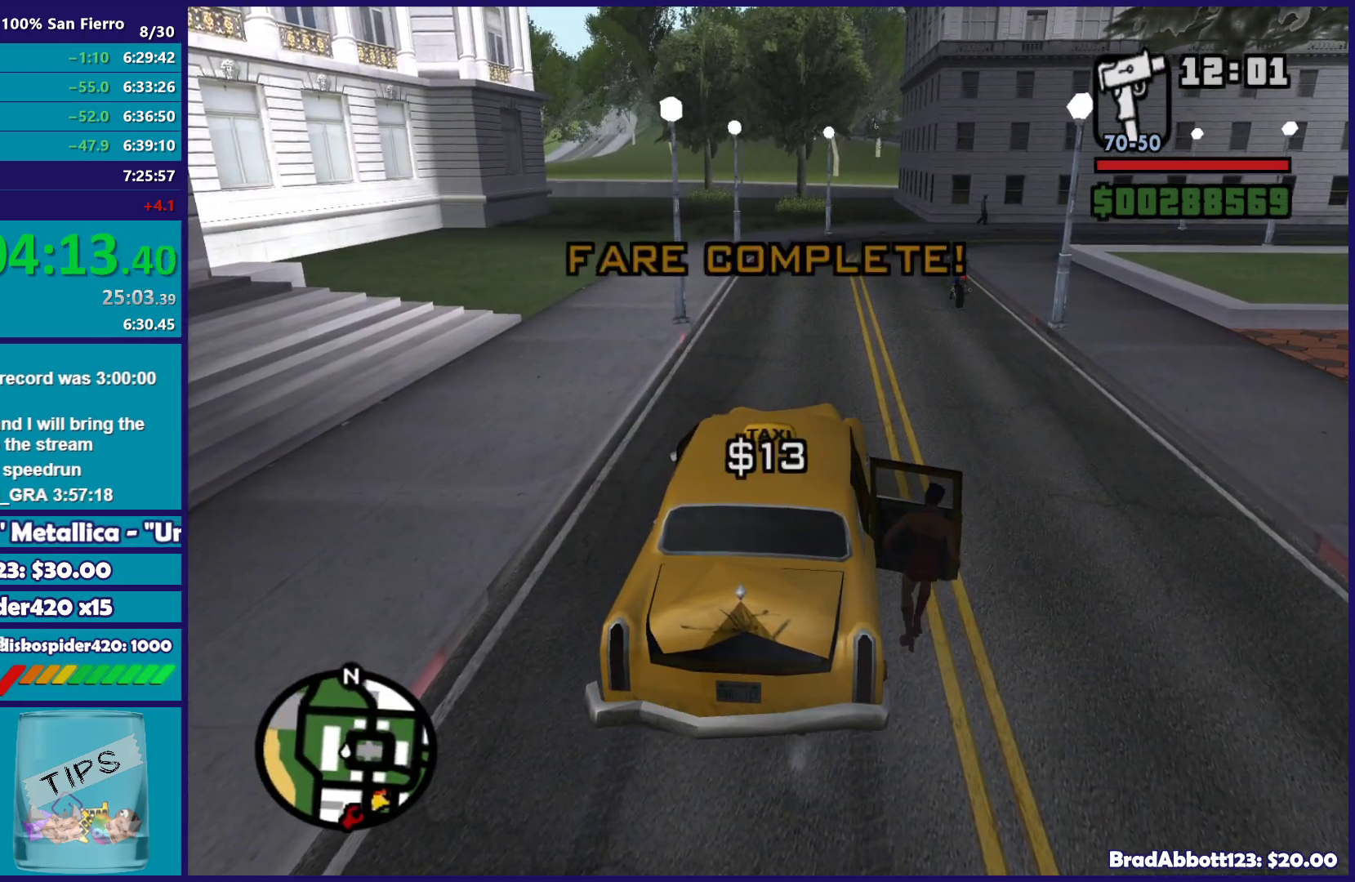
{"dt_ms": 500, "buttons": [], "left_stick": "center", "right_stick": "center", "button_events": [[17, "A", "up"], [117, "A", "down"], [217, "A", "up"], [300, "A", "down"], [433, "A", "up"]]}